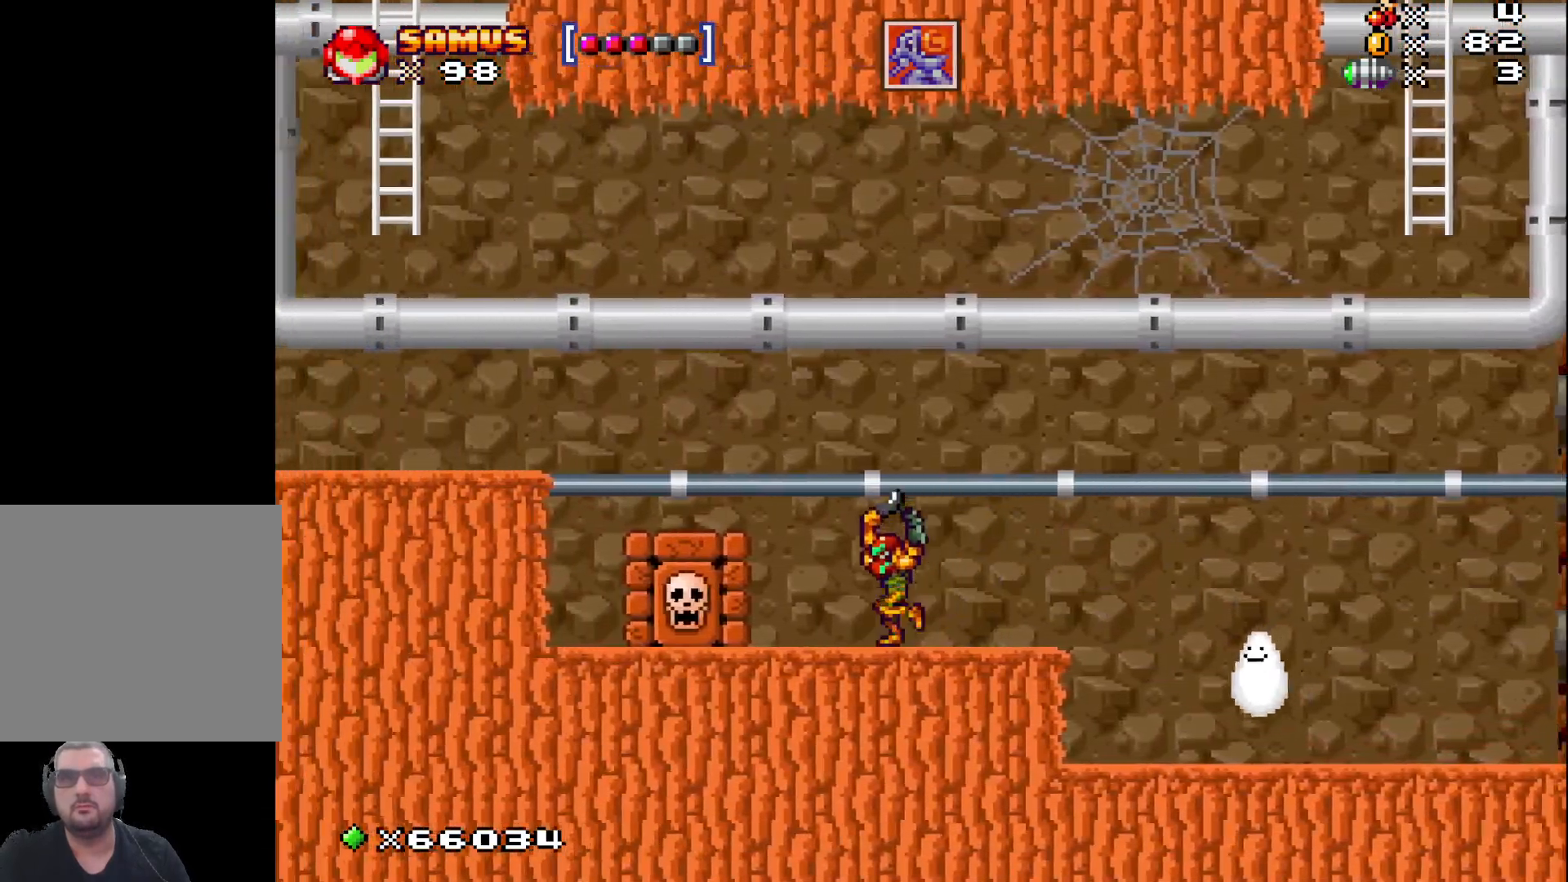
Gameplay with a controller (Xbox layout); each line is a JSON object with the inputs held at the frame after it. "events" lists button and stick changes between this image and that frame as [ms after this image, input, new state], when the widget could be followed in between. Not read: right_stick.
{"buttons": ["X"], "left_stick": "center", "events": [[100, "left_stick", "right"], [467, "left_stick", "center"]]}
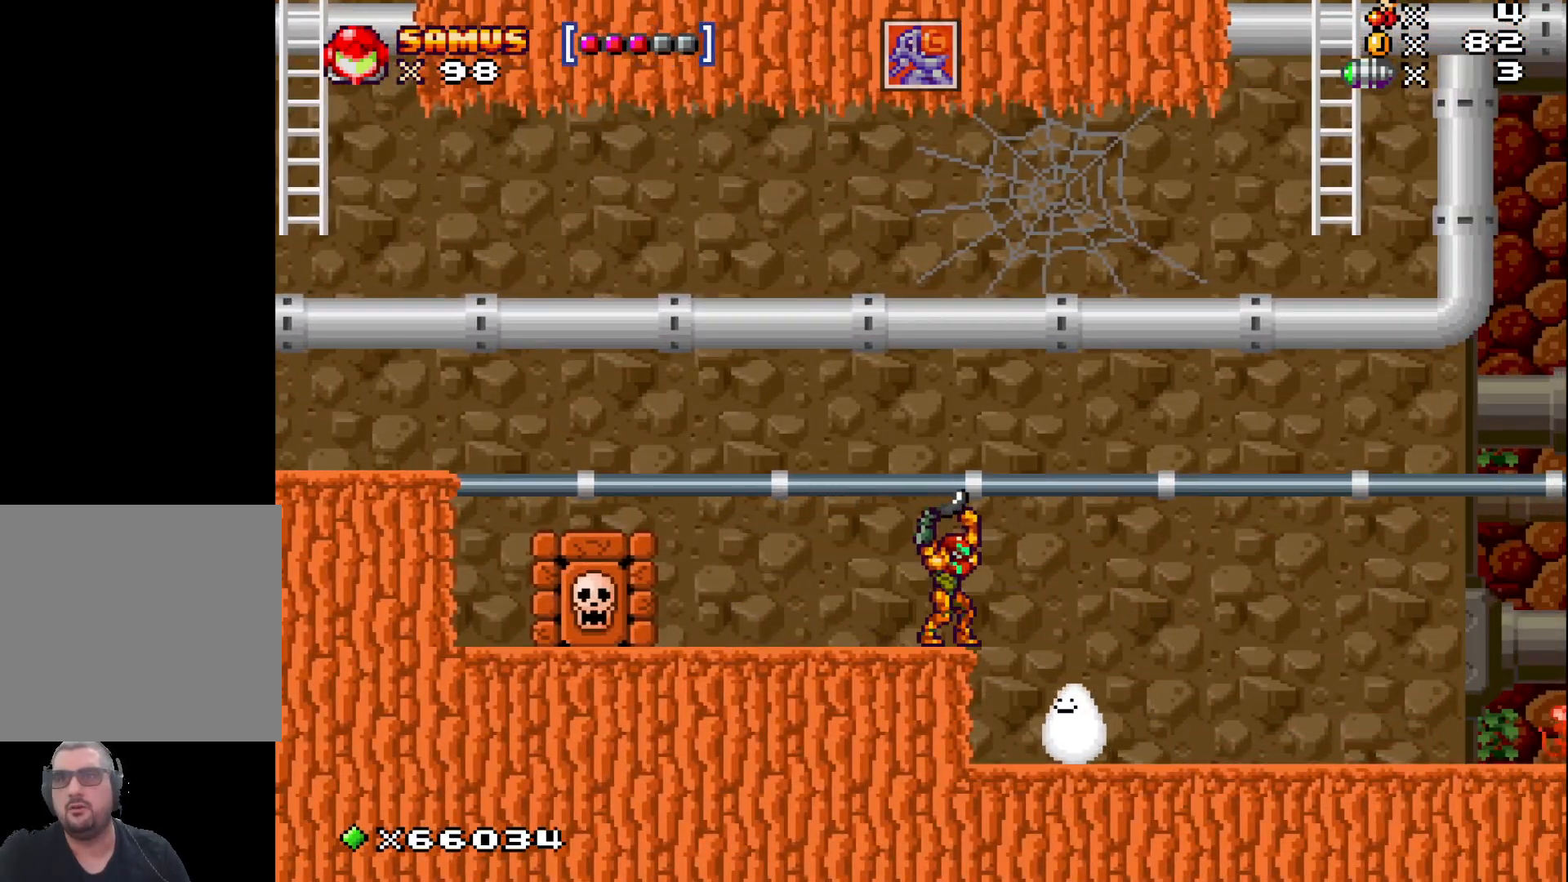
{"buttons": ["X"], "left_stick": "center", "events": []}
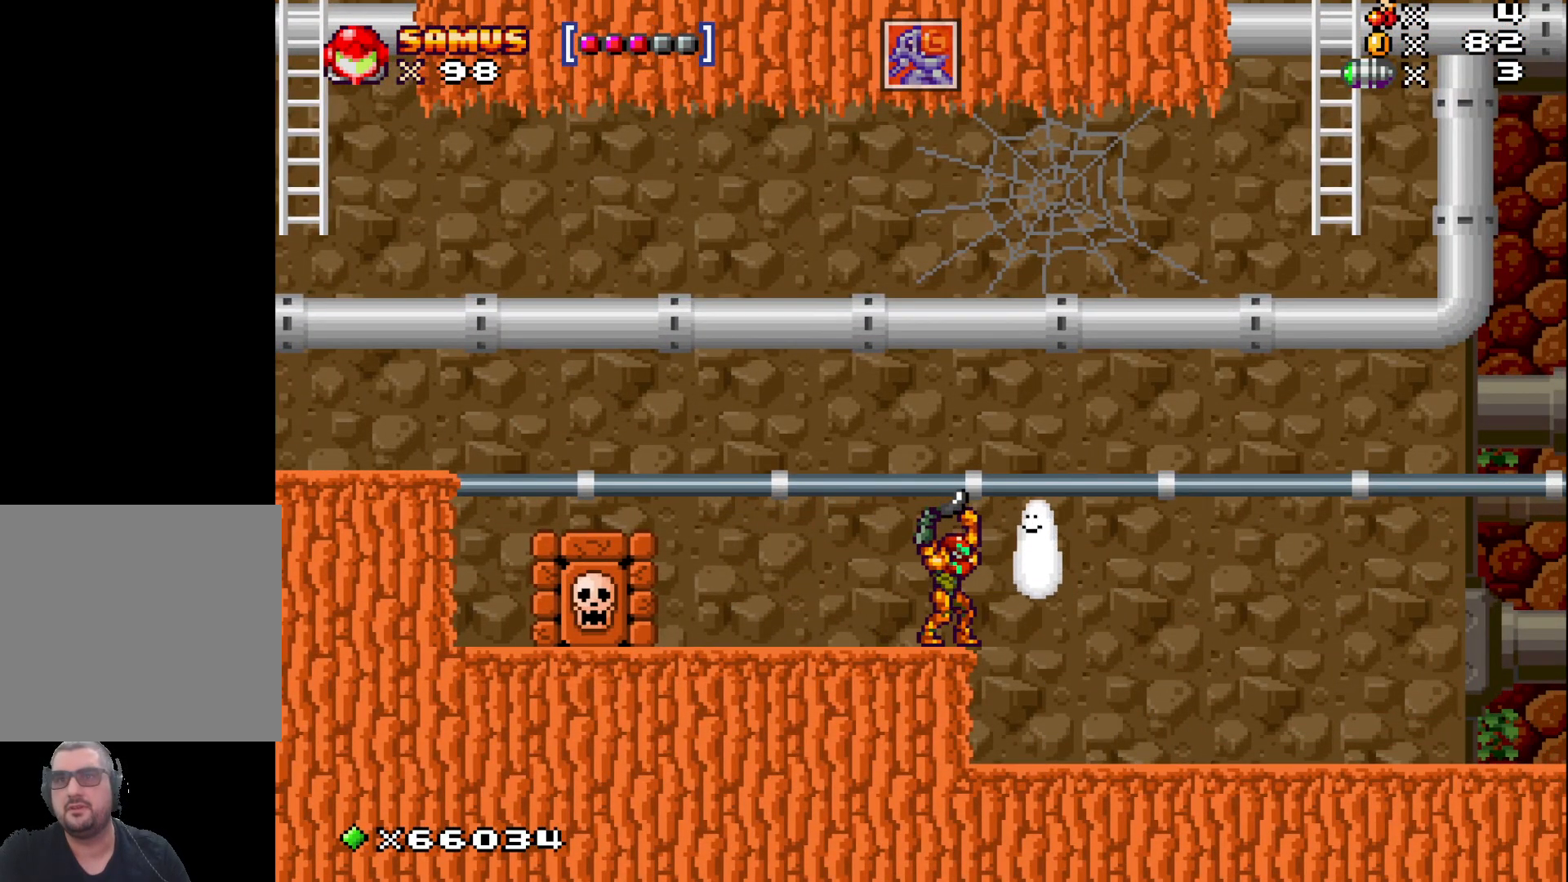
{"buttons": ["X"], "left_stick": "center", "events": [[150, "left_stick", "left"], [300, "left_stick", "center"]]}
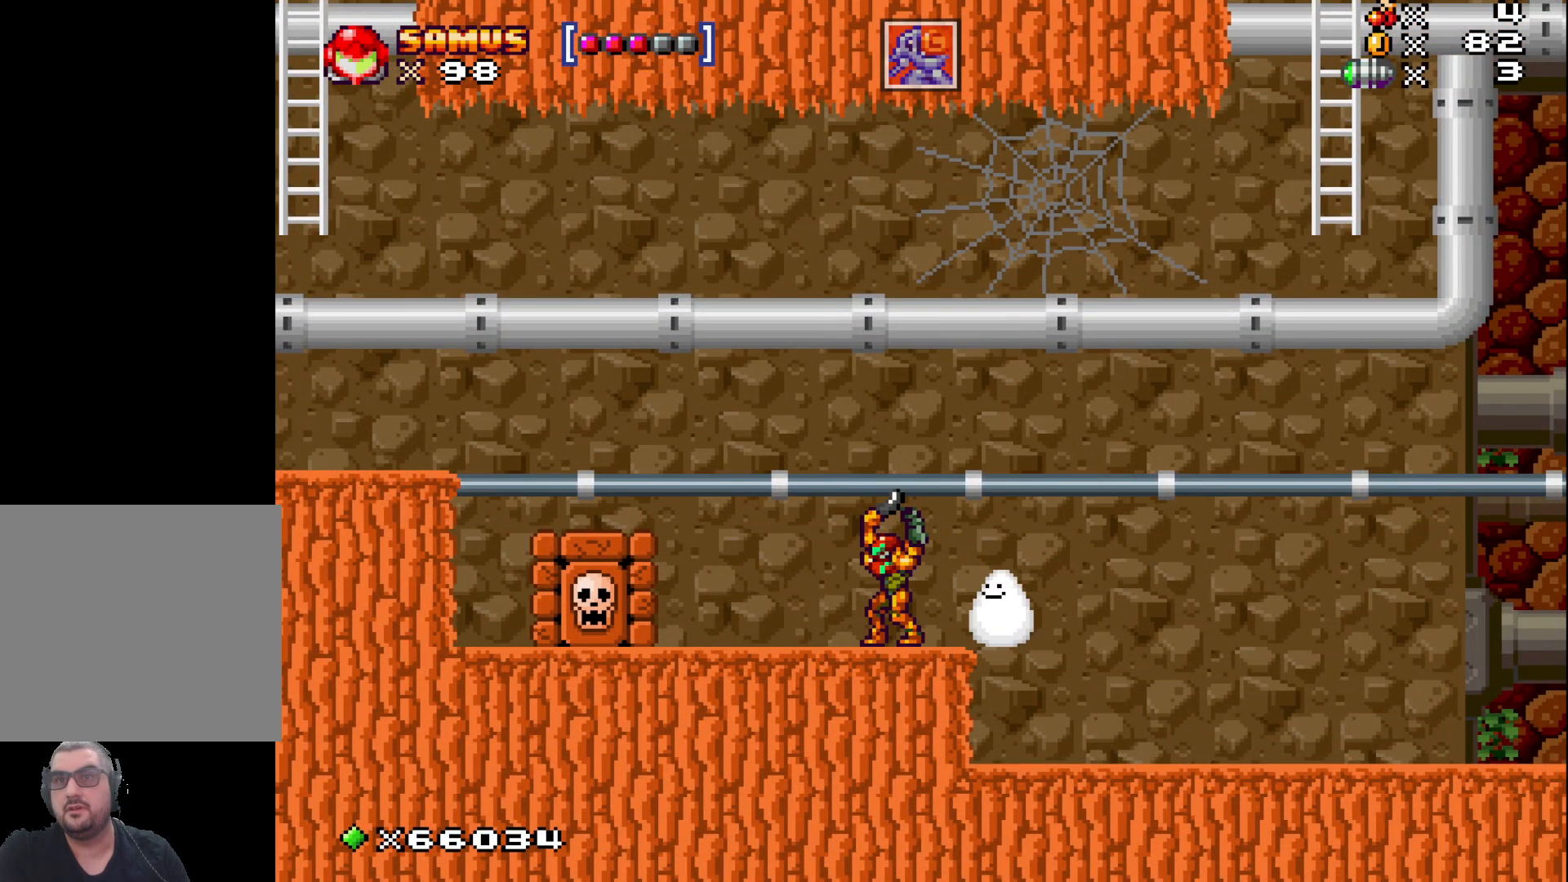
{"buttons": ["X"], "left_stick": "up-right", "events": [[33, "left_stick", "right"], [167, "left_stick", "center"], [500, "left_stick", "up-right"]]}
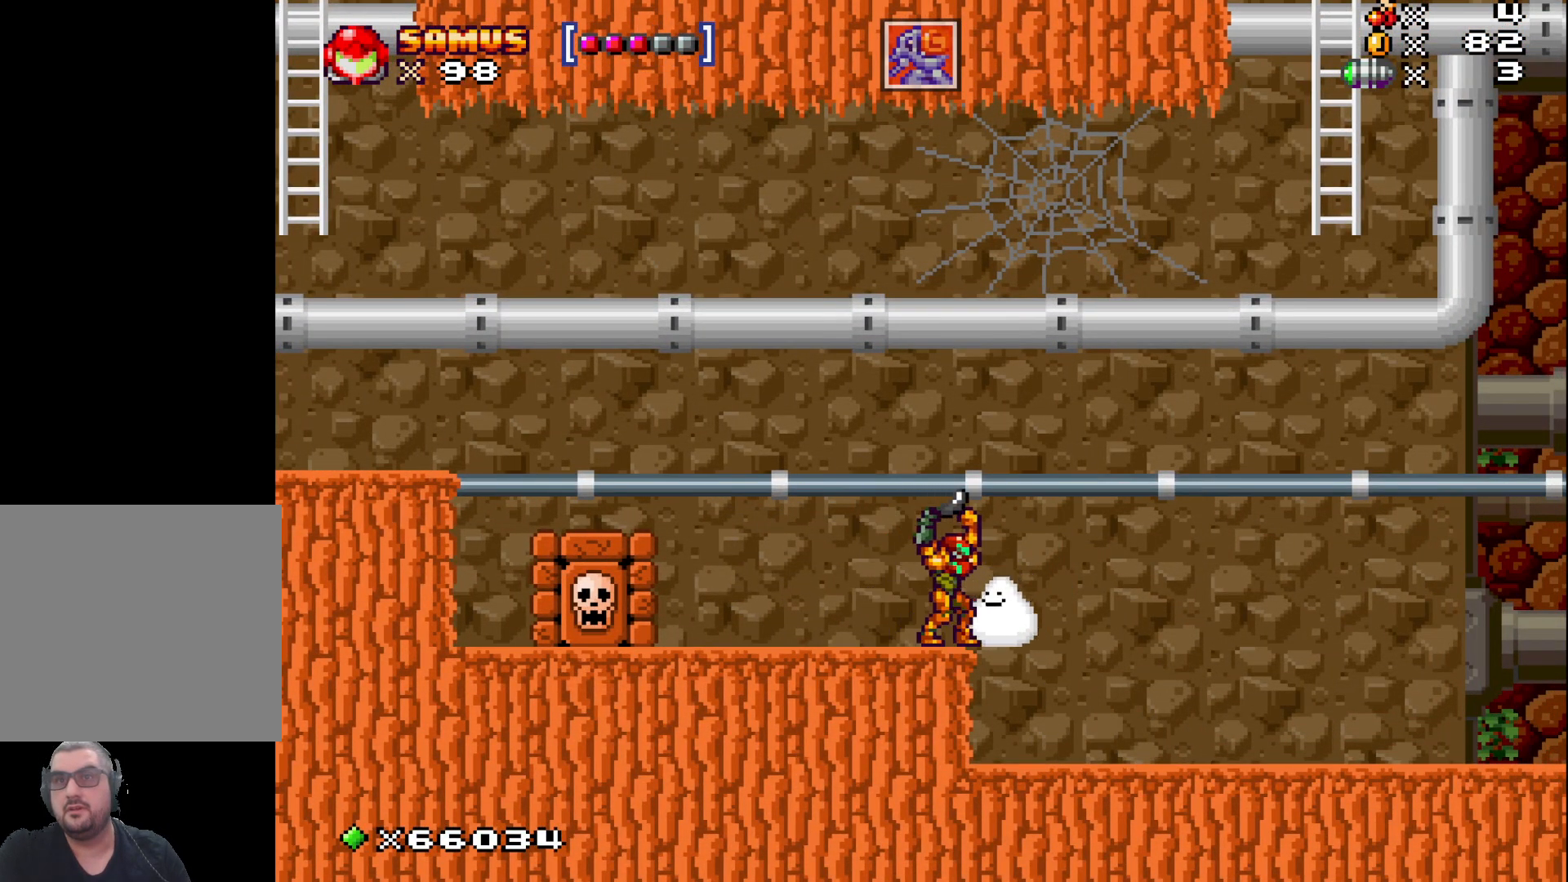
{"buttons": [], "left_stick": "center", "events": [[33, "X", "up"], [67, "left_stick", "up"], [117, "X", "down"], [250, "X", "up"], [250, "left_stick", "center"]]}
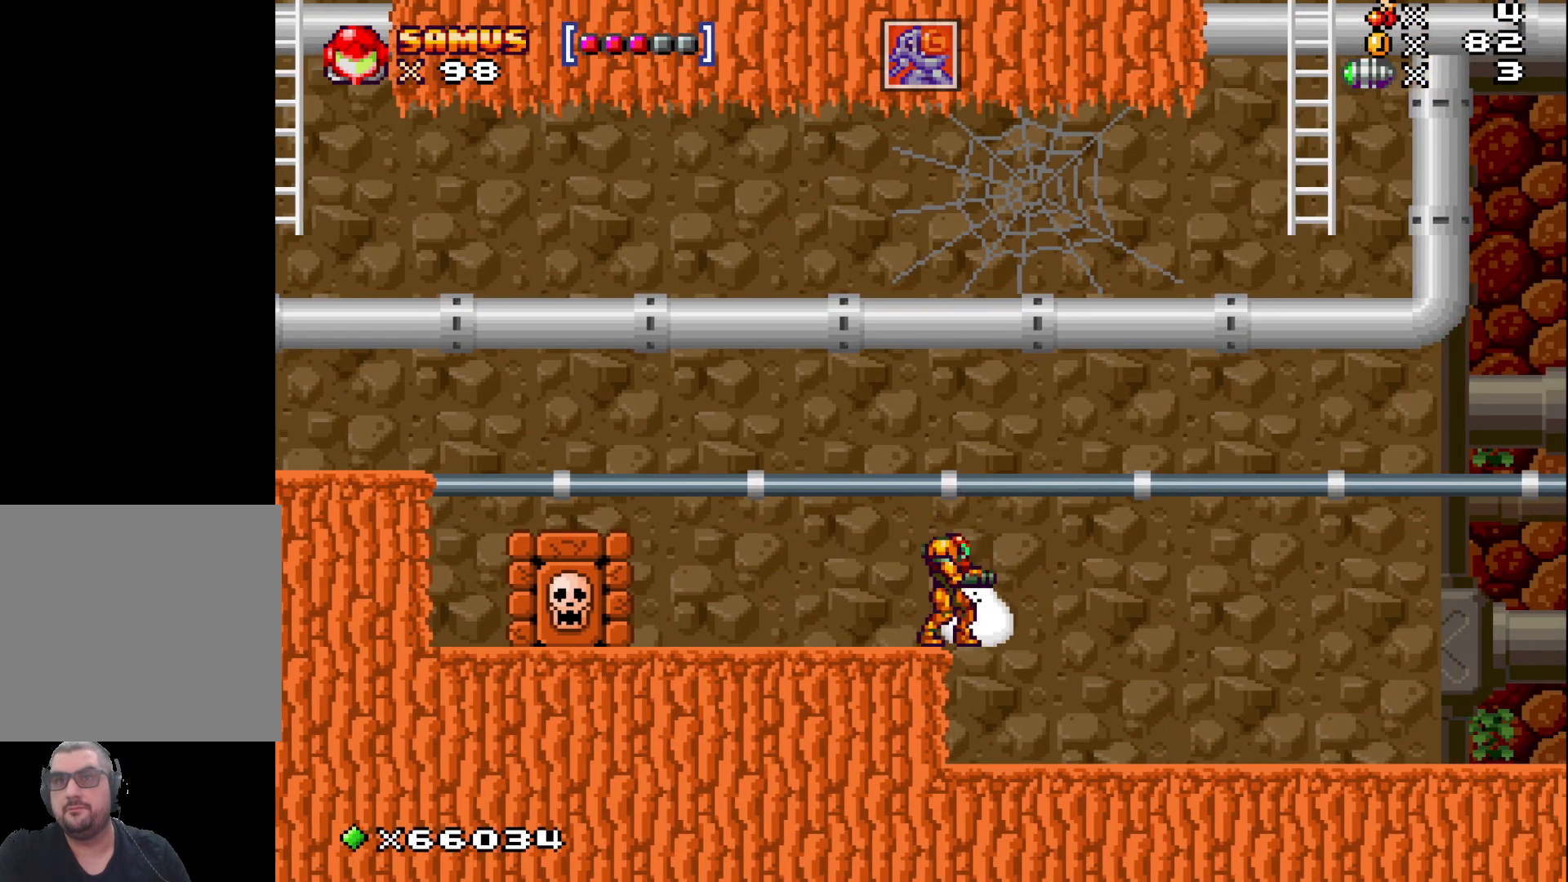
{"buttons": [], "left_stick": "right", "events": [[500, "left_stick", "right"]]}
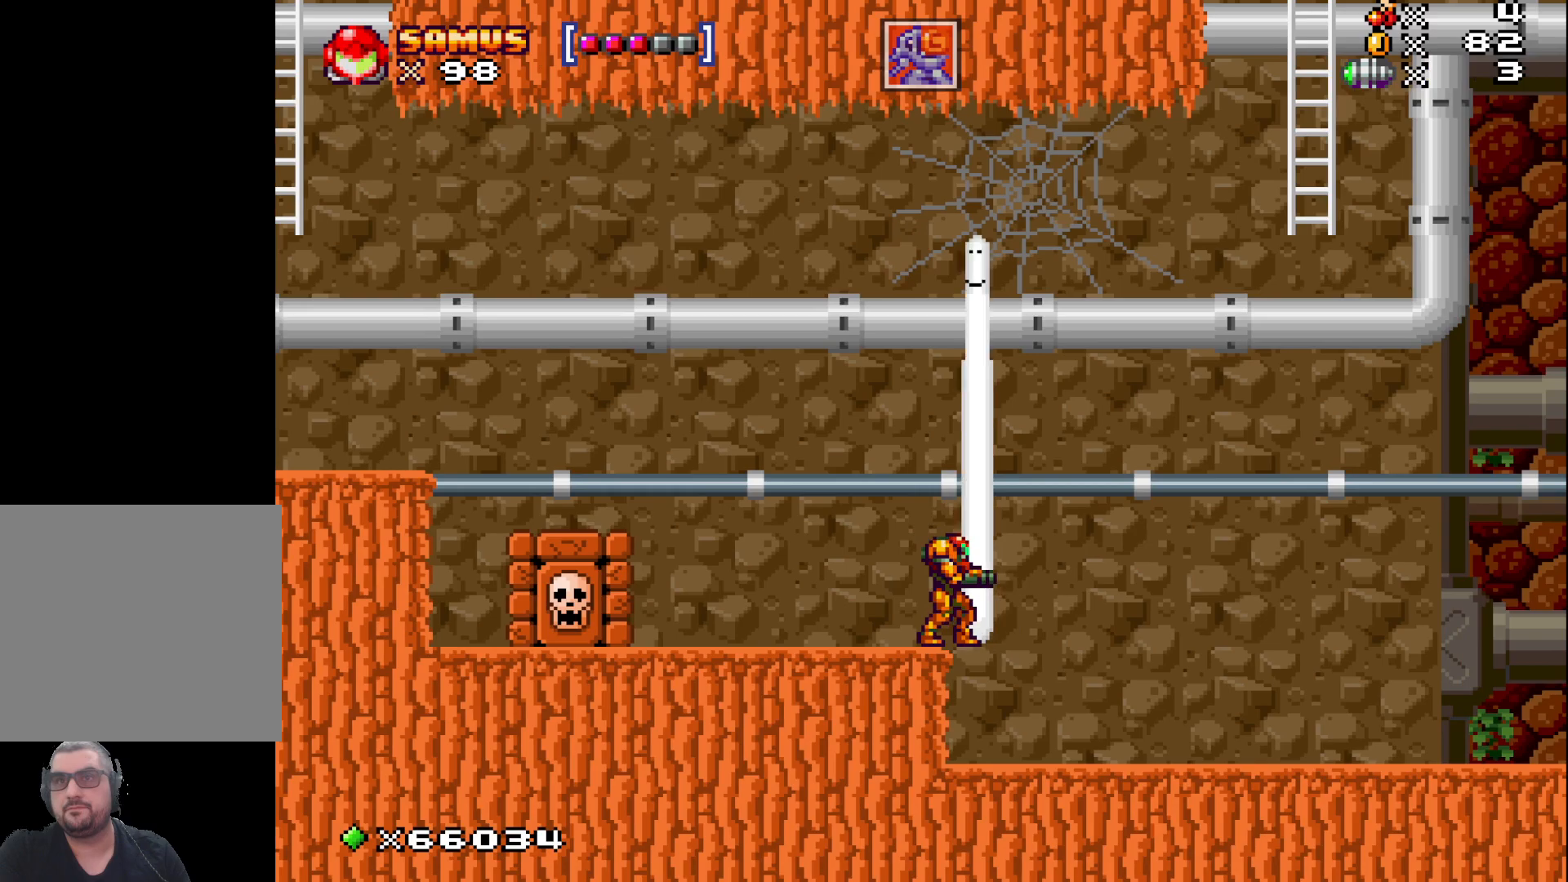
{"buttons": [], "left_stick": "up", "events": [[117, "left_stick", "up"]]}
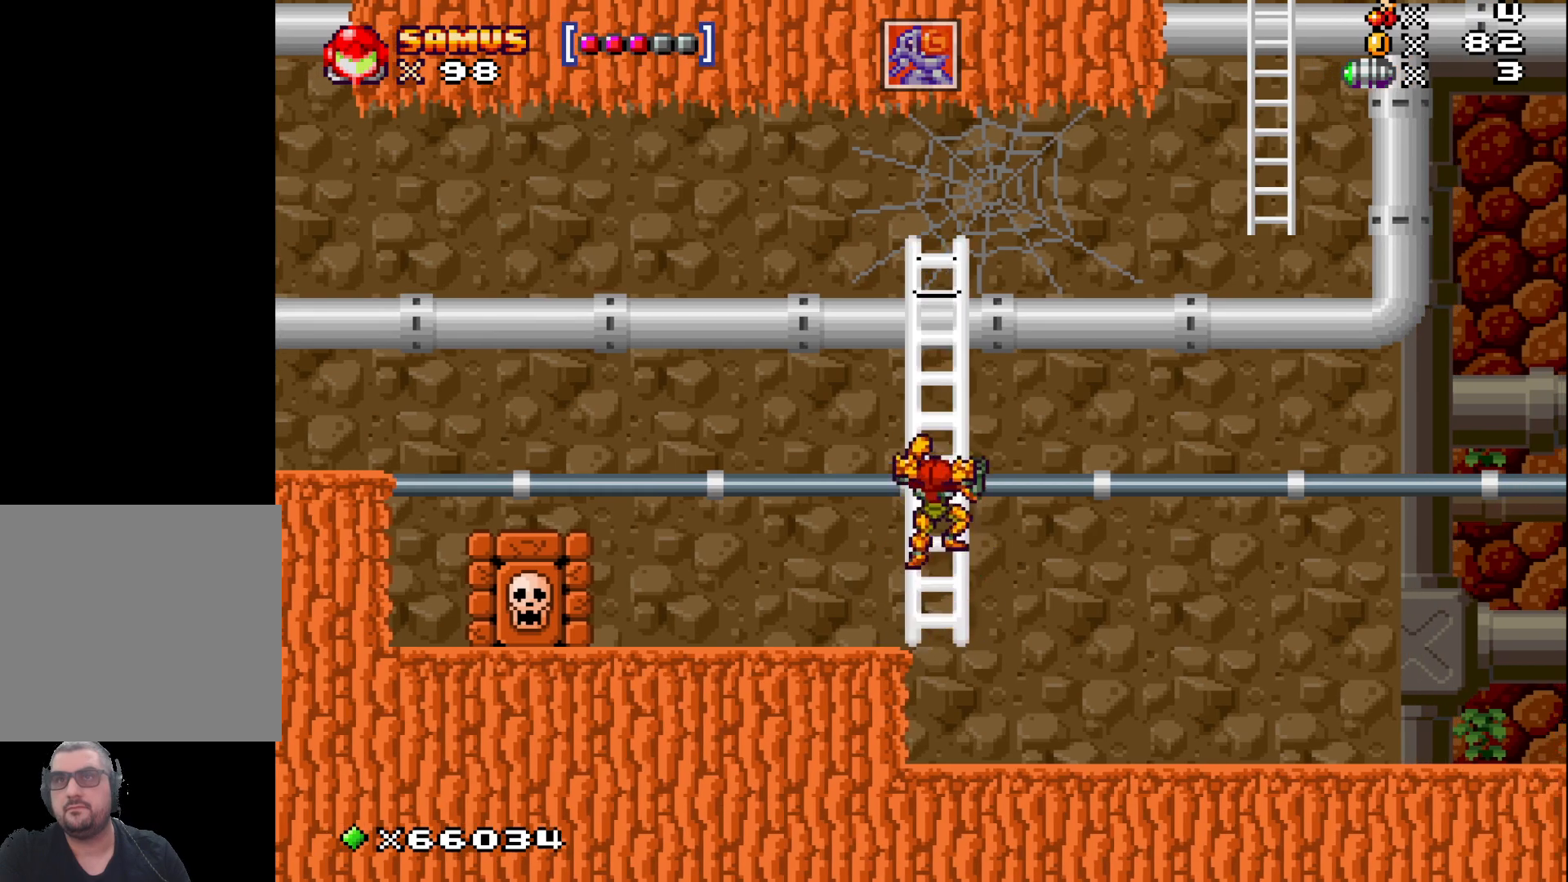
{"buttons": [], "left_stick": "up", "events": []}
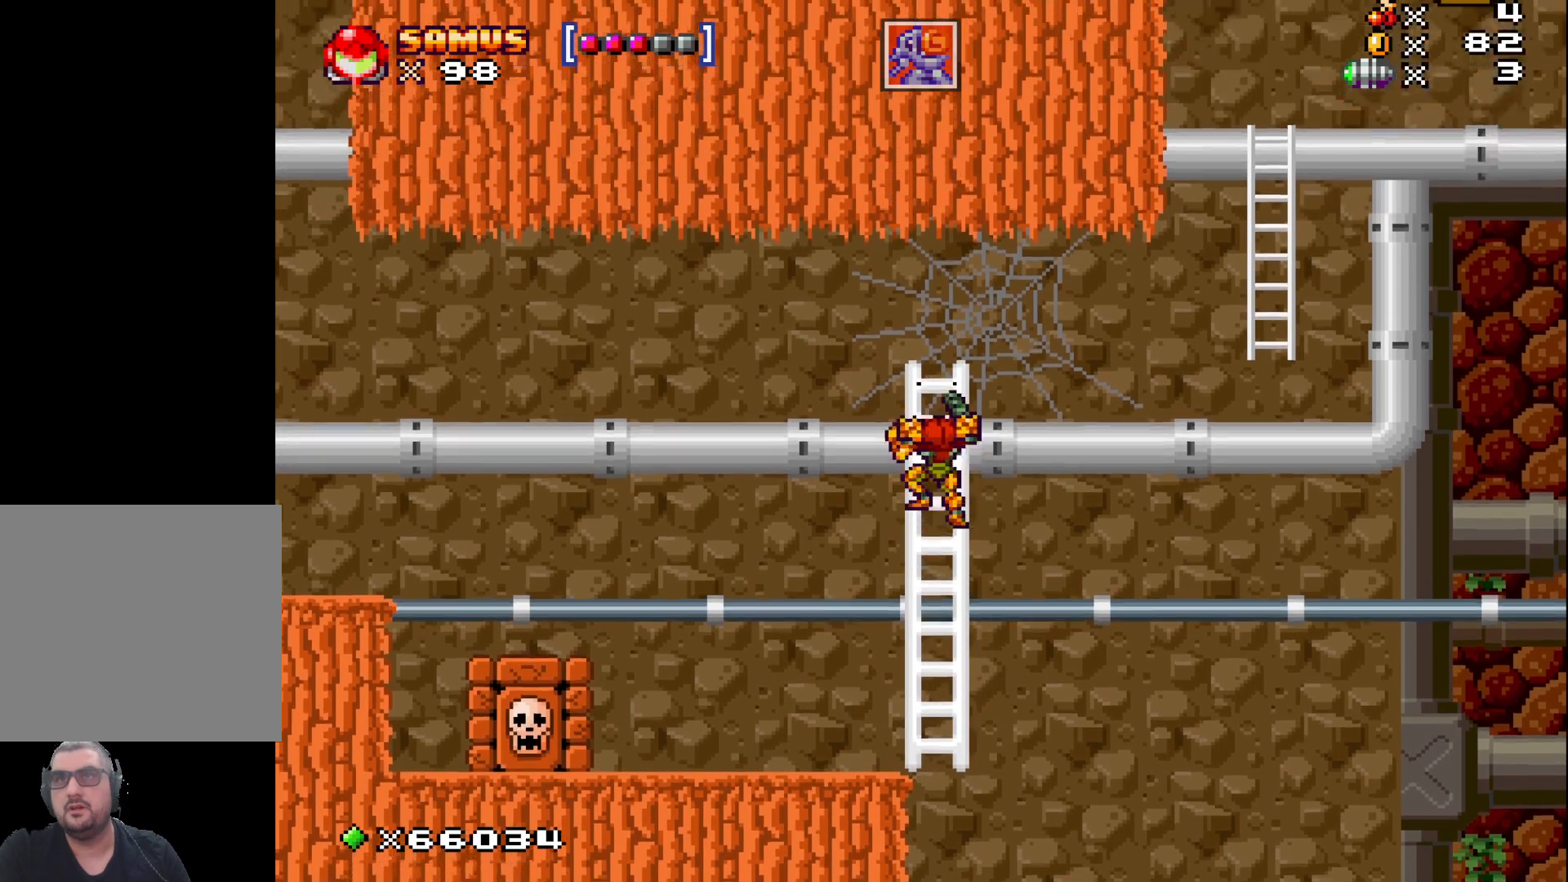
{"buttons": [], "left_stick": "left", "events": [[483, "left_stick", "left"]]}
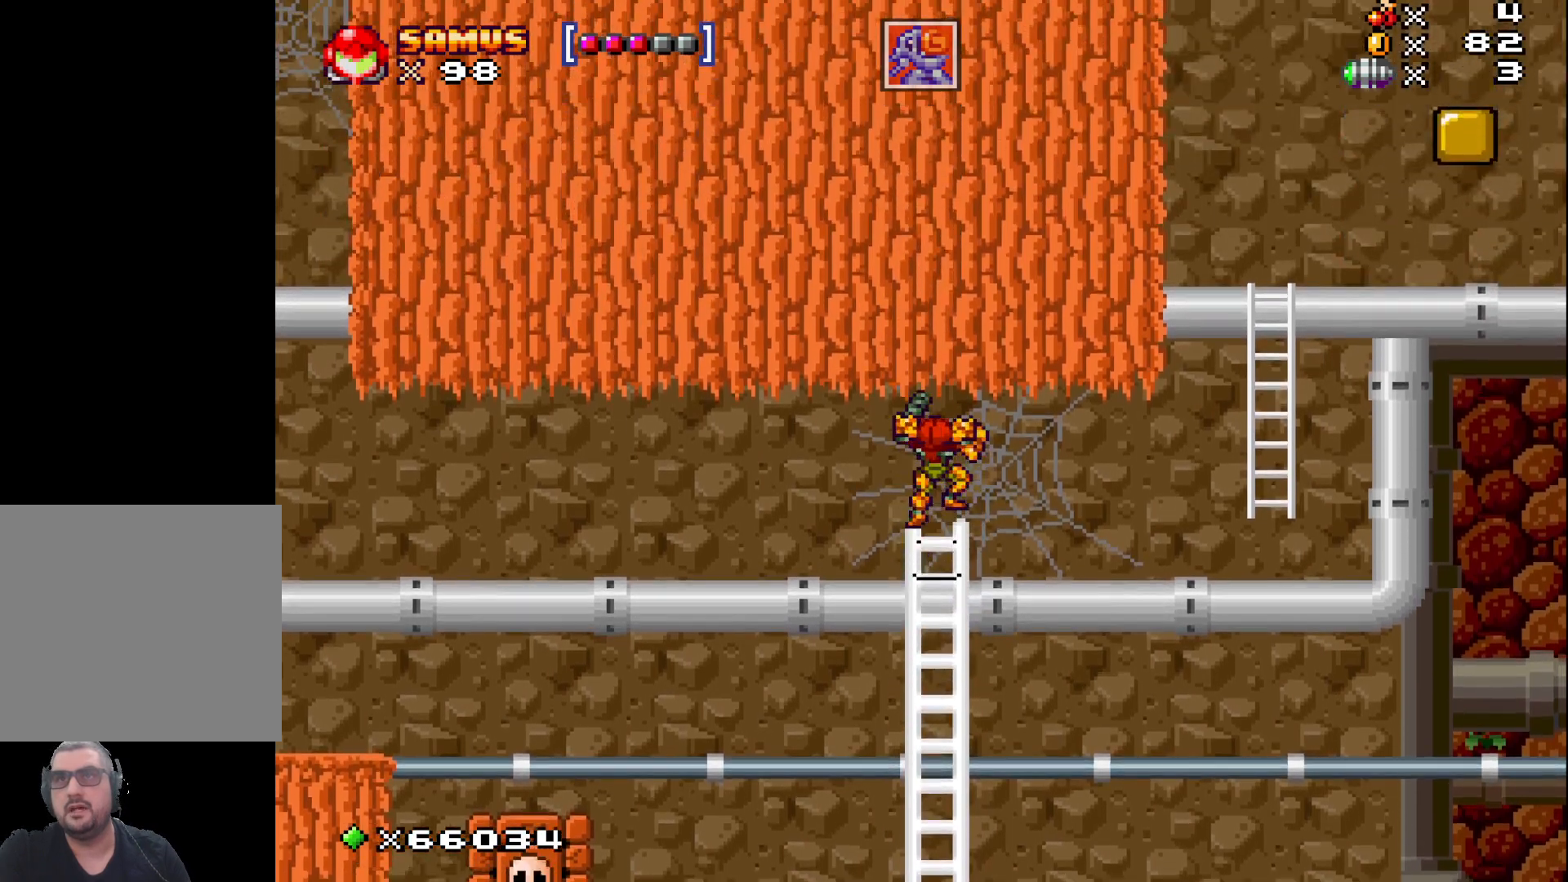
{"buttons": ["A"], "left_stick": "left", "events": [[417, "A", "down"]]}
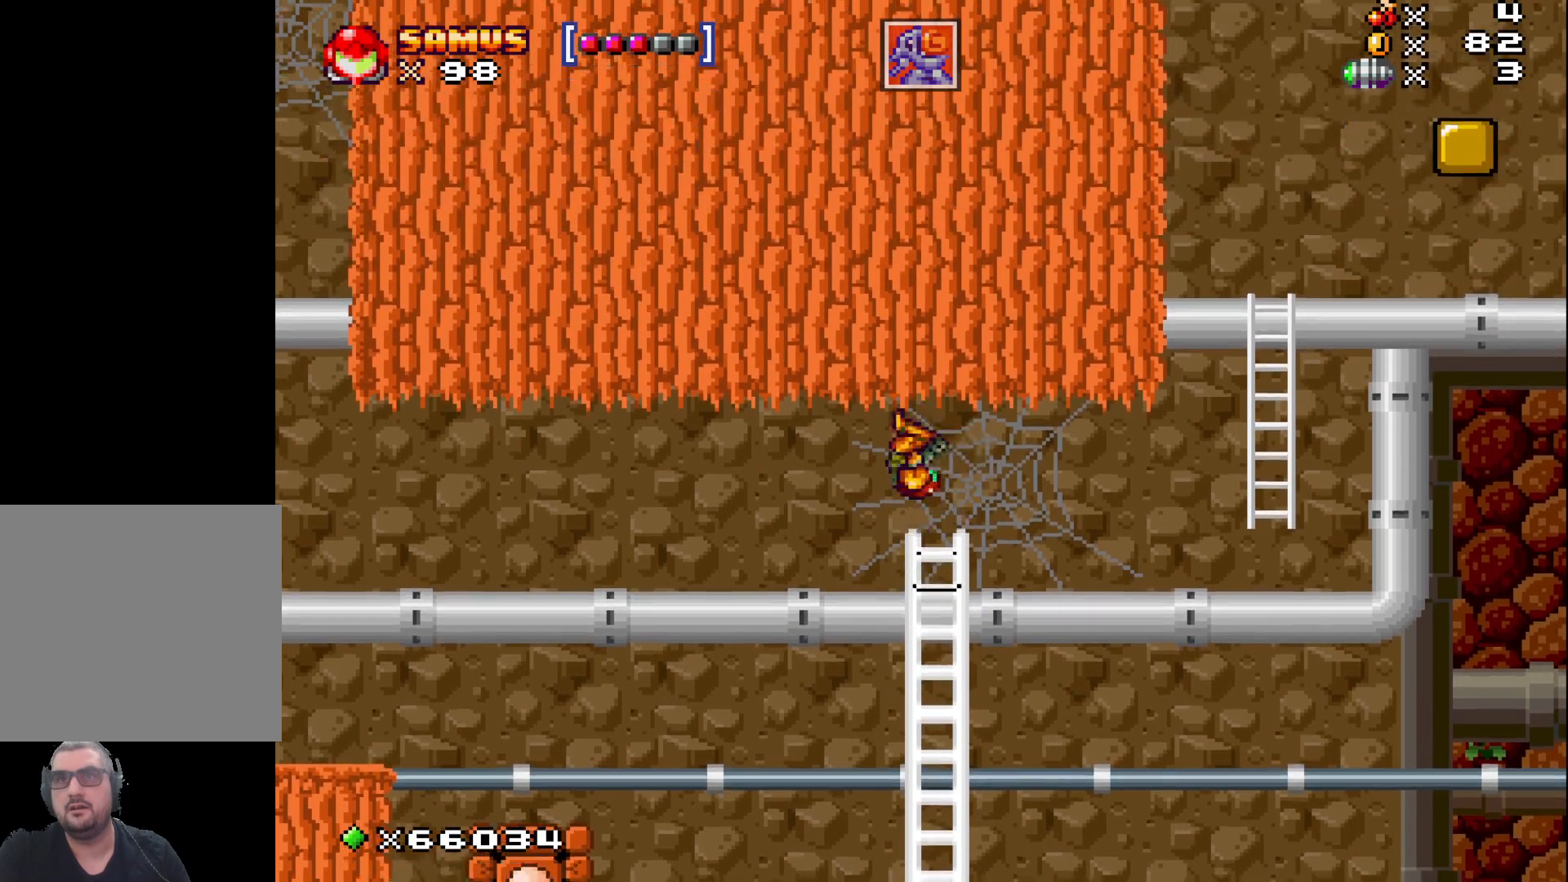
{"buttons": [], "left_stick": "left", "events": [[17, "A", "up"]]}
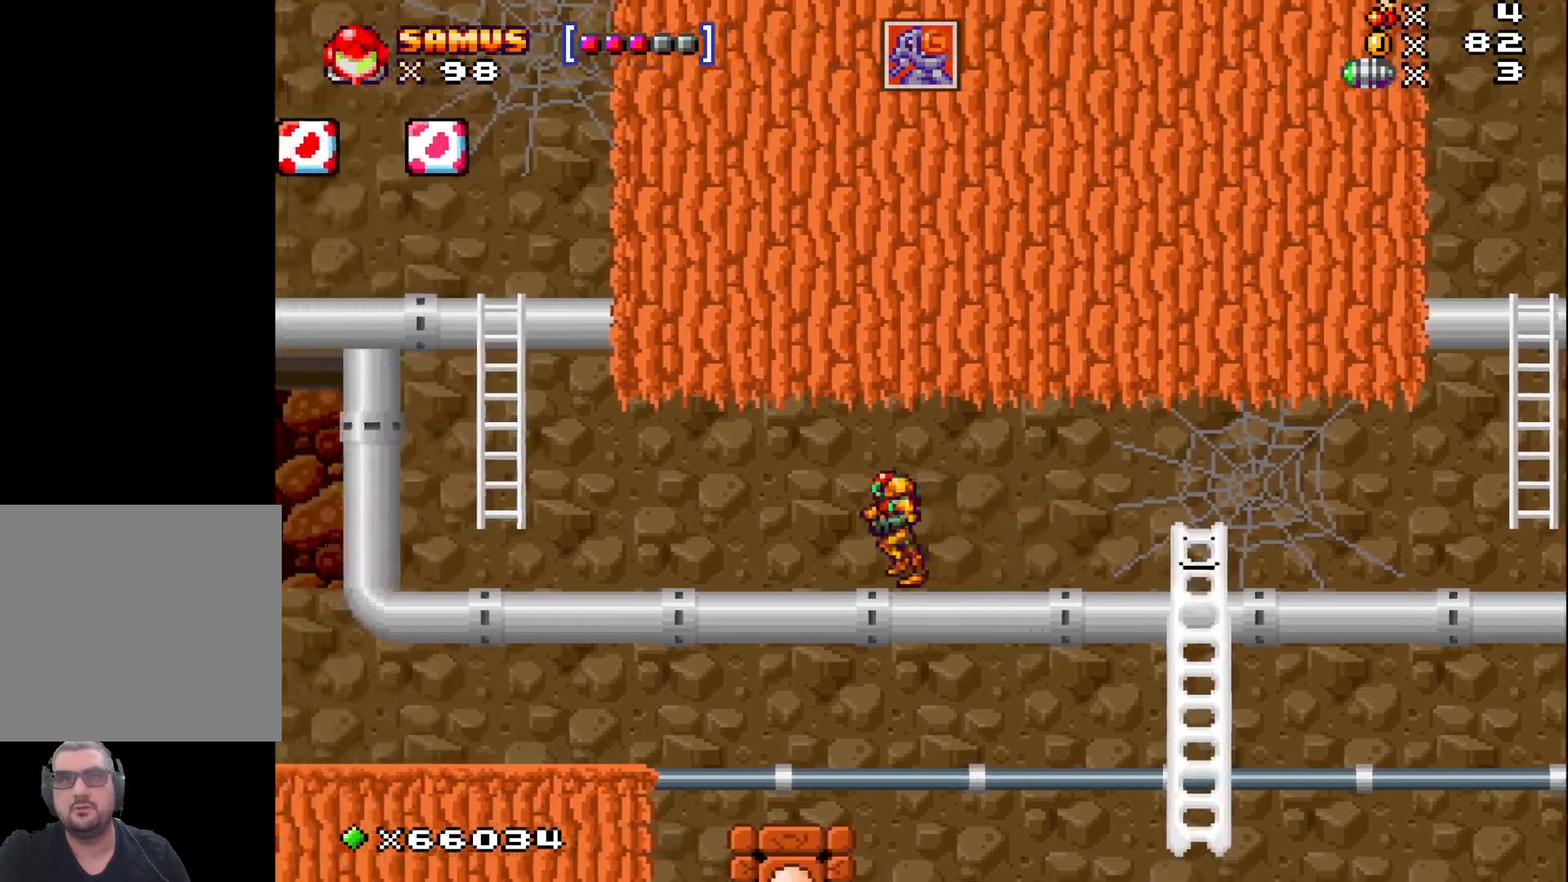
{"buttons": [], "left_stick": "left", "events": []}
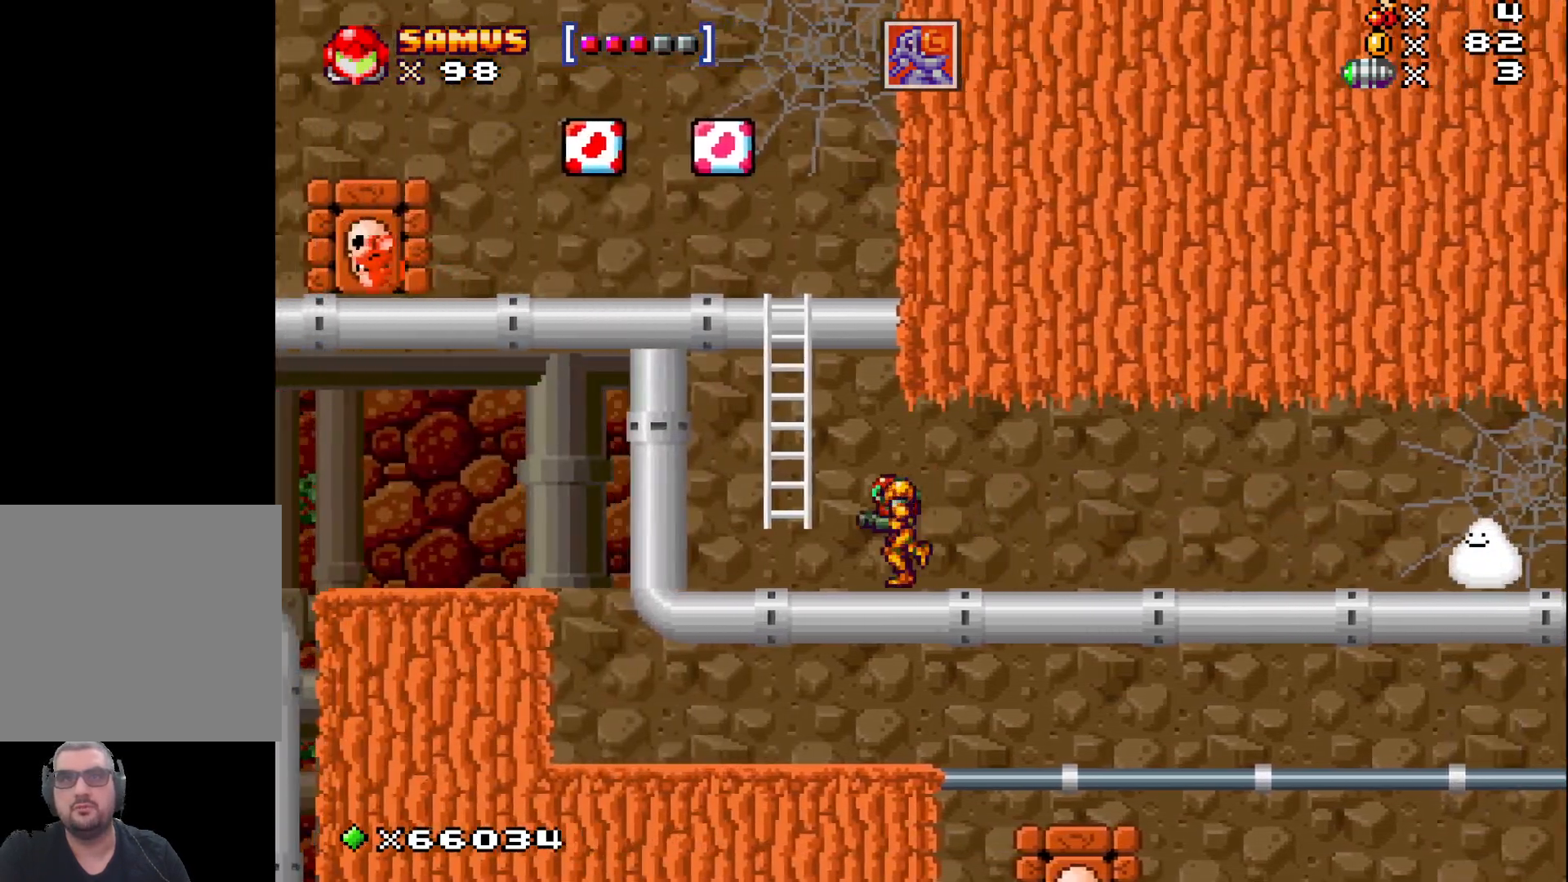
{"buttons": [], "left_stick": "up-left", "events": [[67, "A", "down"], [100, "left_stick", "up-left"], [400, "A", "up"]]}
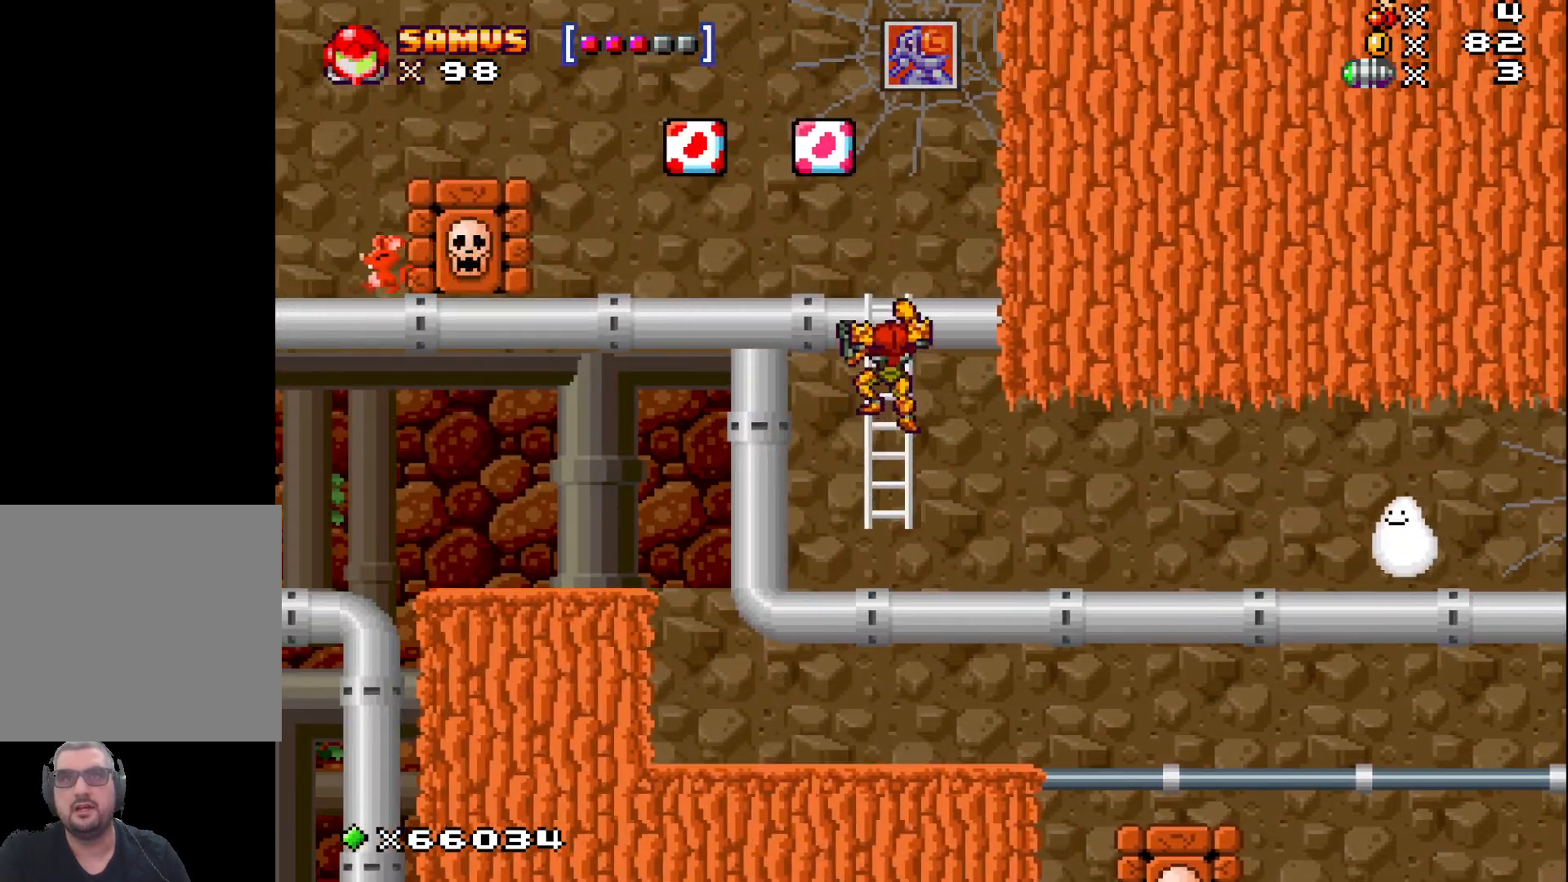
{"buttons": [], "left_stick": "up", "events": [[433, "left_stick", "up"]]}
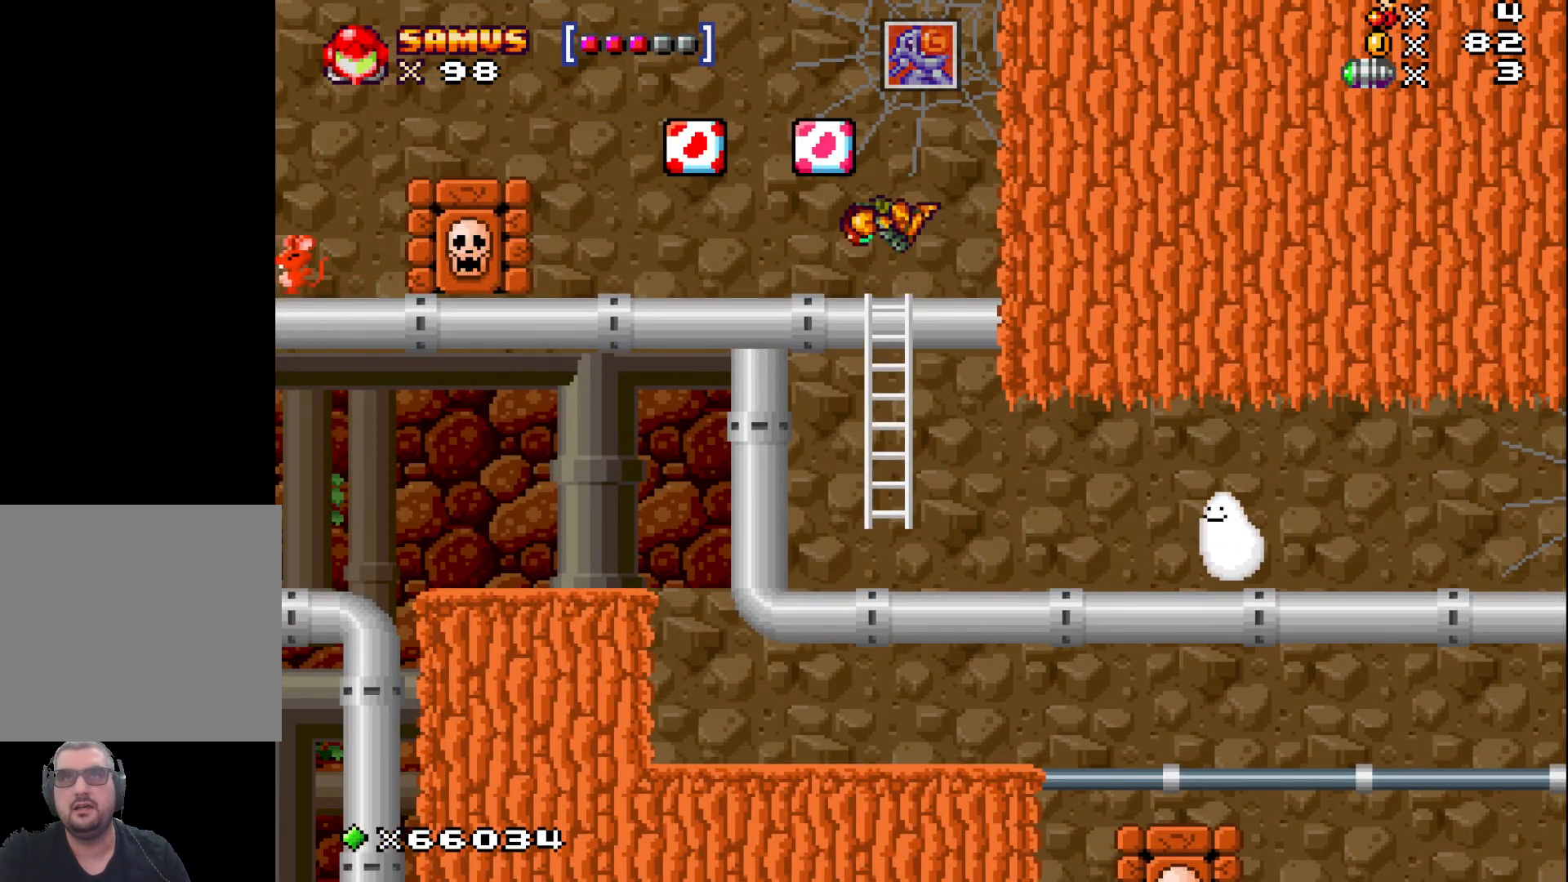
{"buttons": [], "left_stick": "up-left", "events": [[50, "left_stick", "up-left"]]}
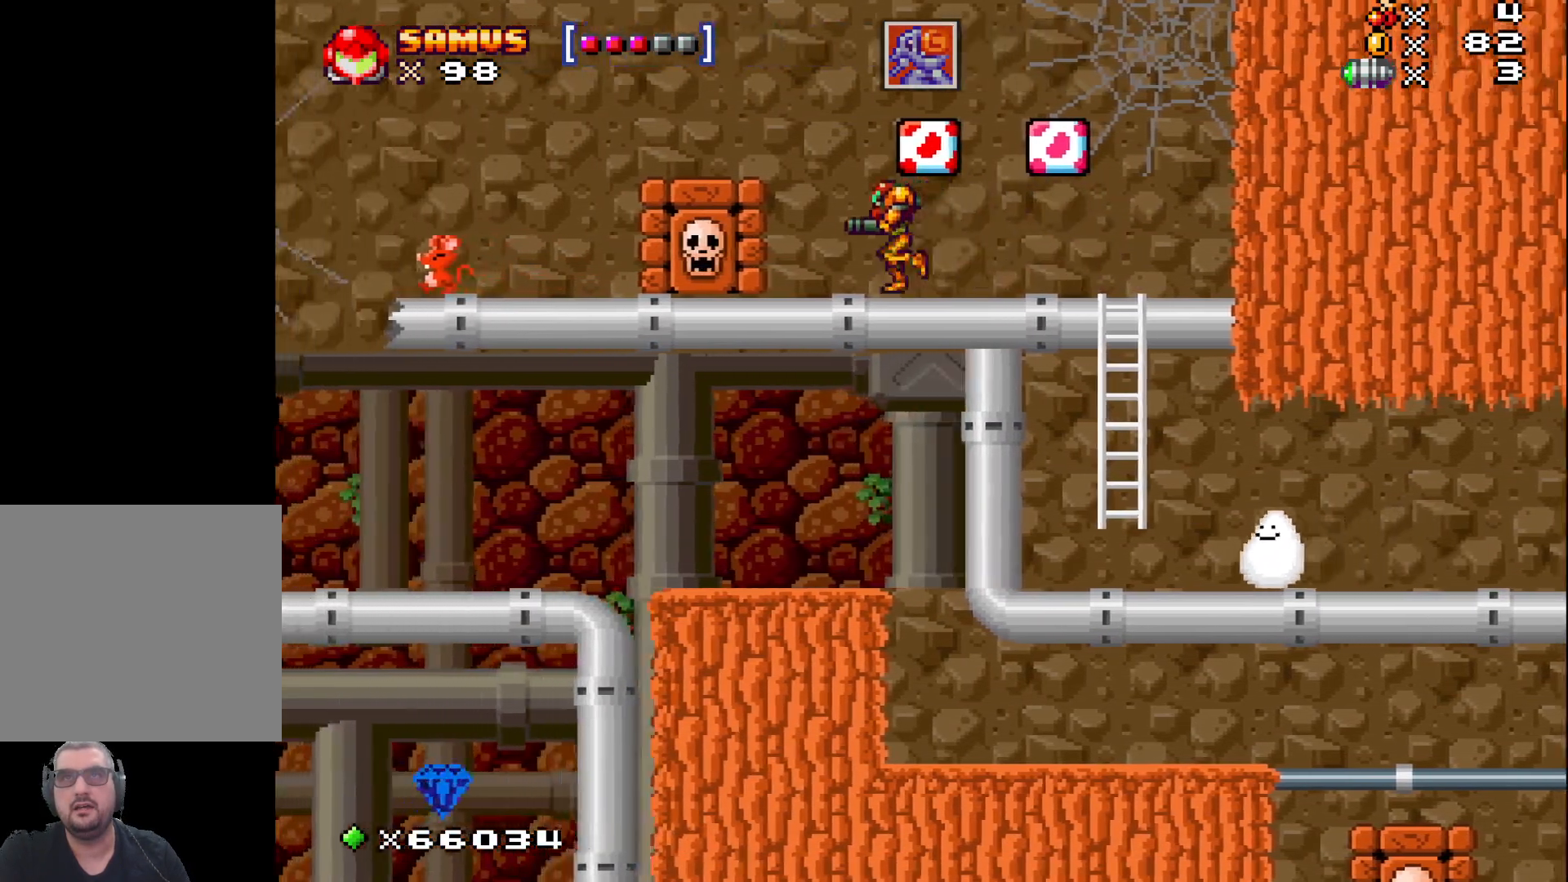
{"buttons": ["X"], "left_stick": "center", "events": [[67, "X", "down"], [117, "left_stick", "center"], [167, "X", "up"], [267, "X", "down"], [350, "X", "up"], [450, "X", "down"]]}
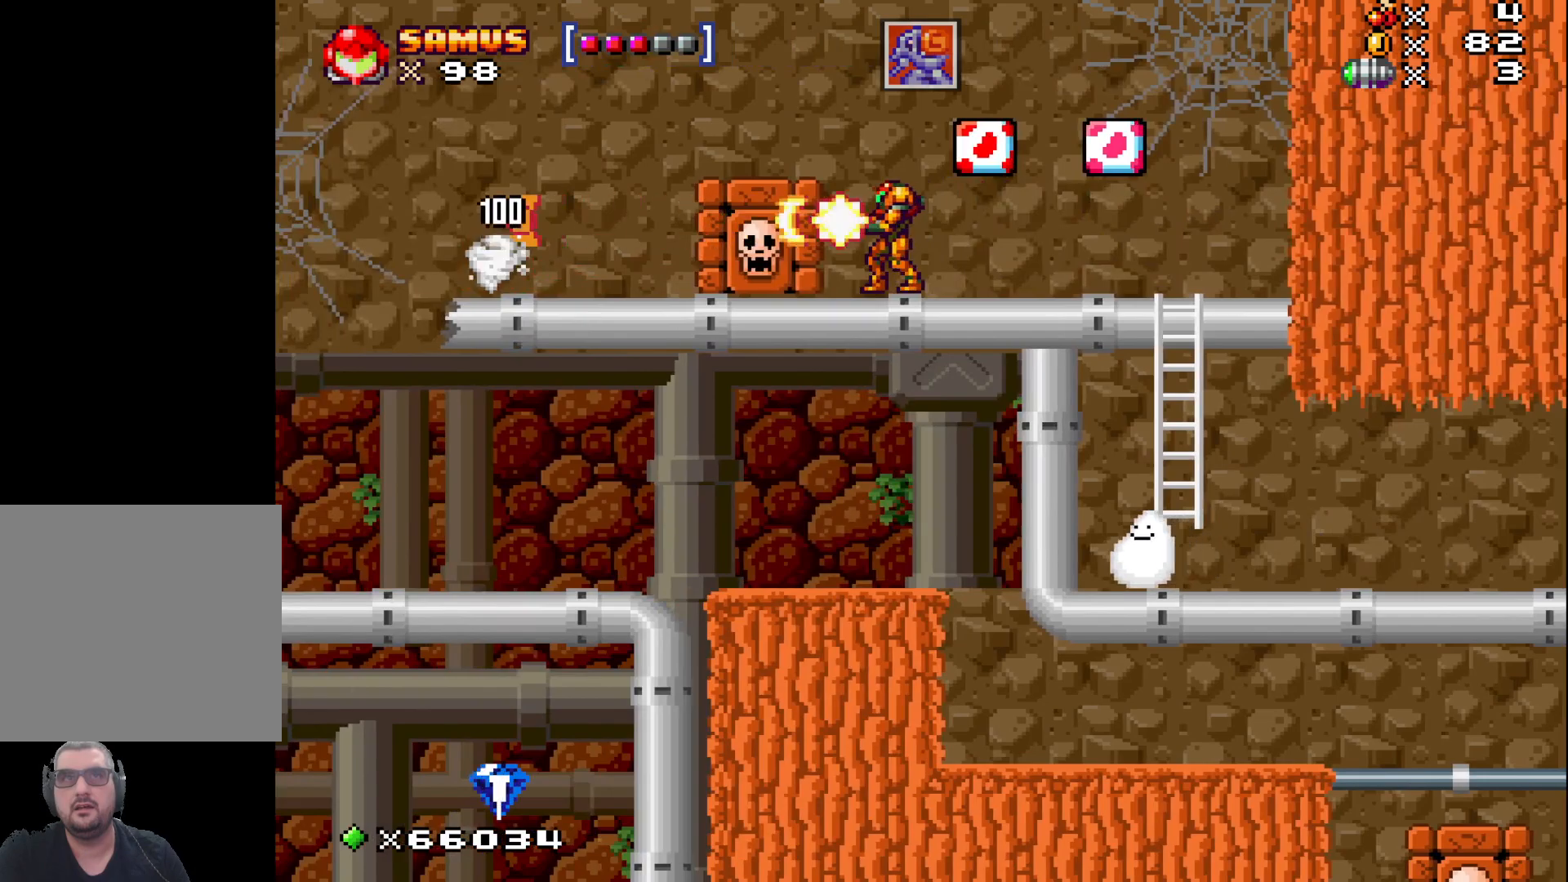
{"buttons": ["A"], "left_stick": "center", "events": [[67, "X", "up"], [150, "left_stick", "right"], [383, "left_stick", "center"], [433, "A", "down"]]}
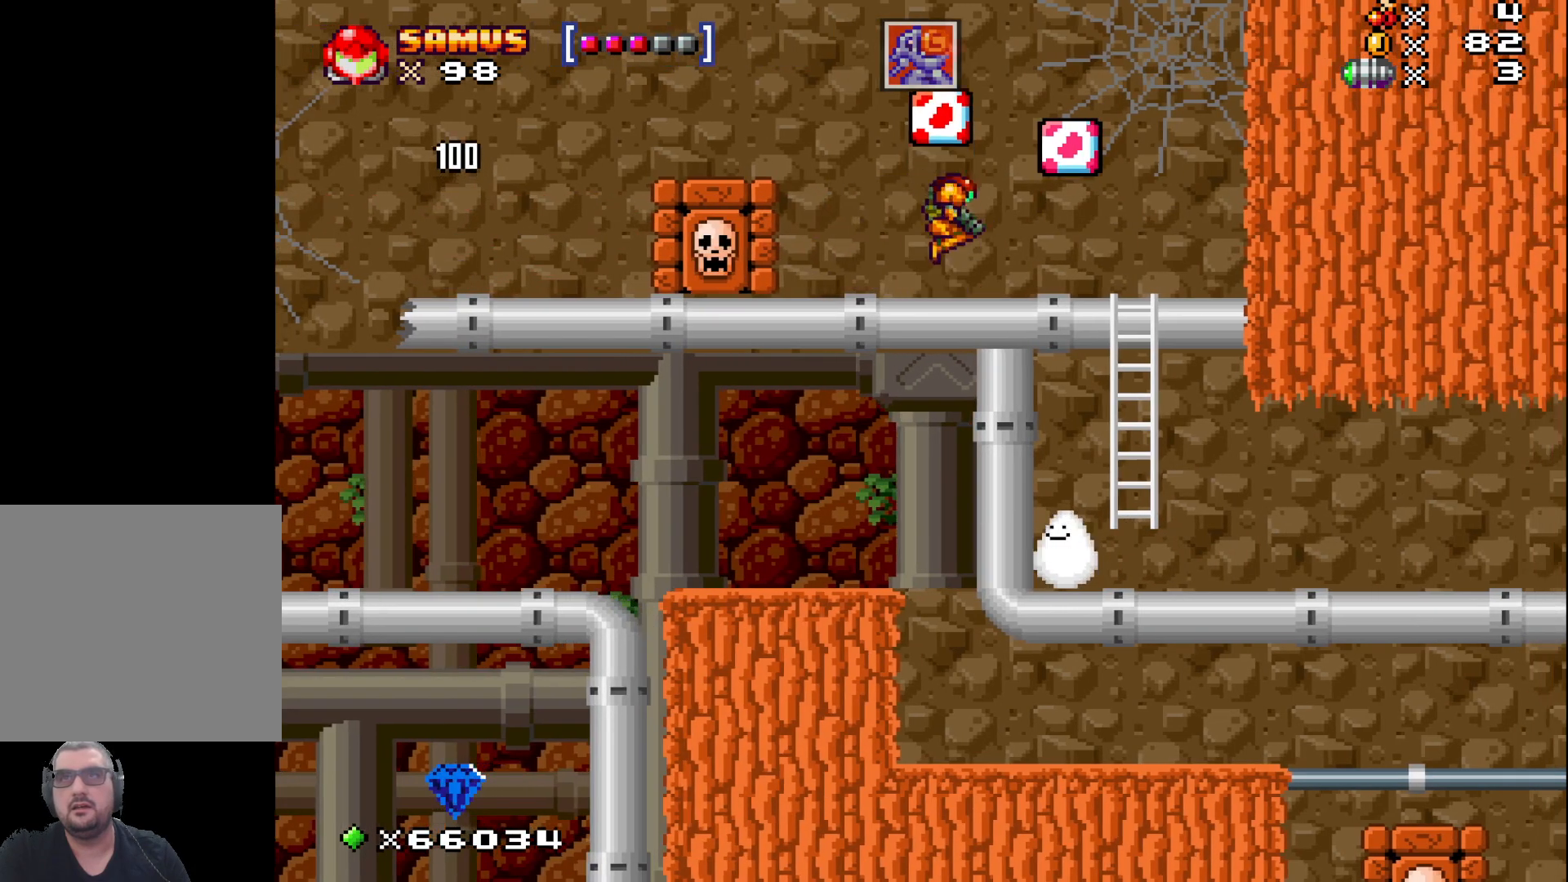
{"buttons": [], "left_stick": "center", "events": [[50, "A", "up"], [100, "left_stick", "left"], [250, "left_stick", "center"]]}
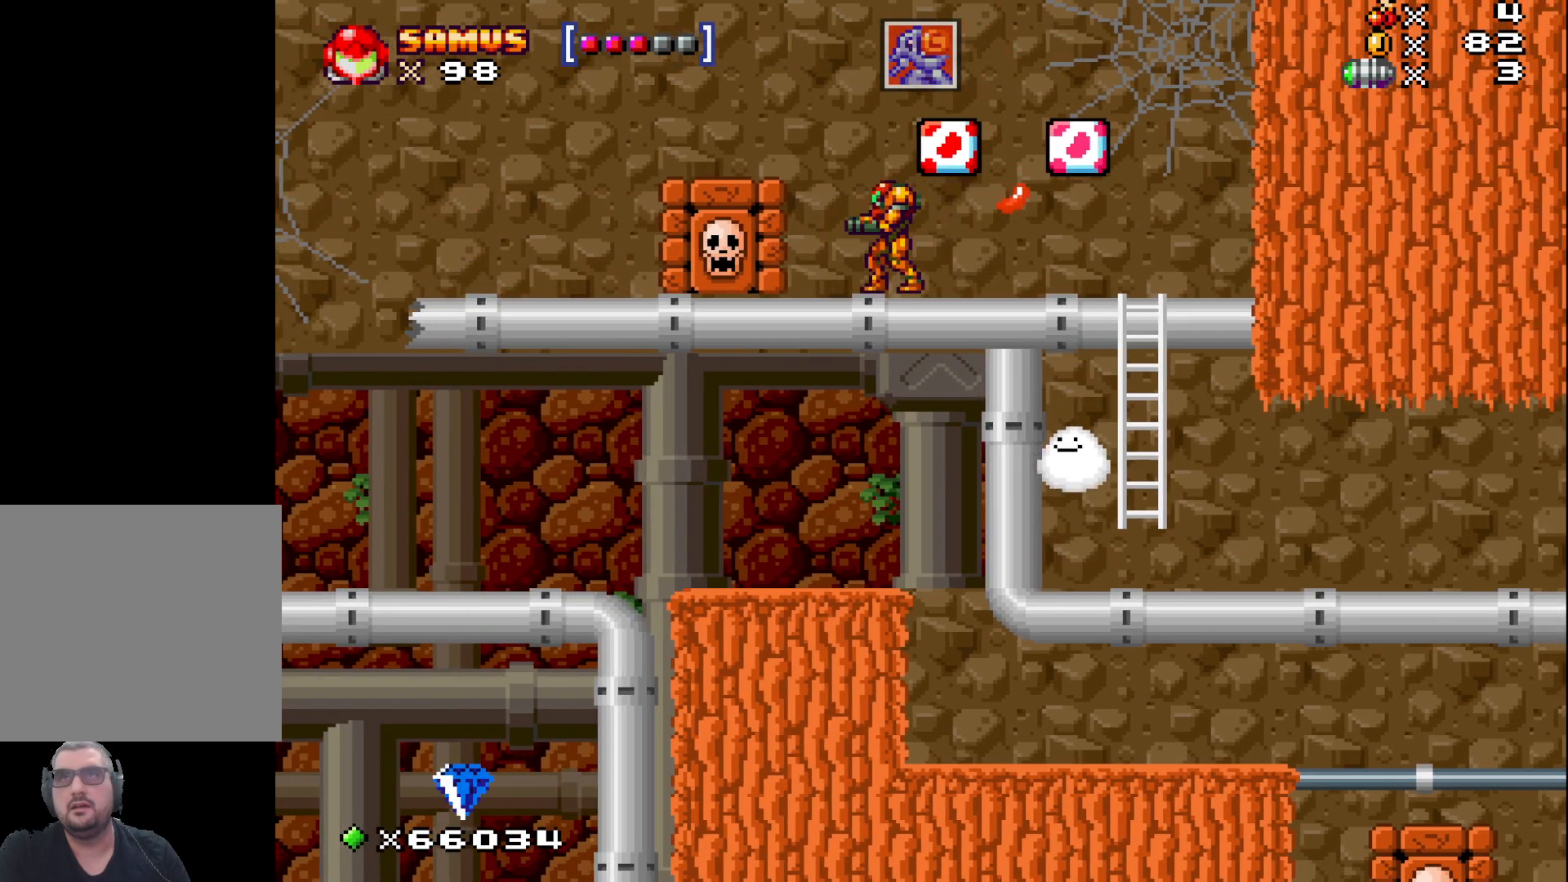
{"buttons": [], "left_stick": "down", "events": [[217, "left_stick", "right"], [483, "left_stick", "down"]]}
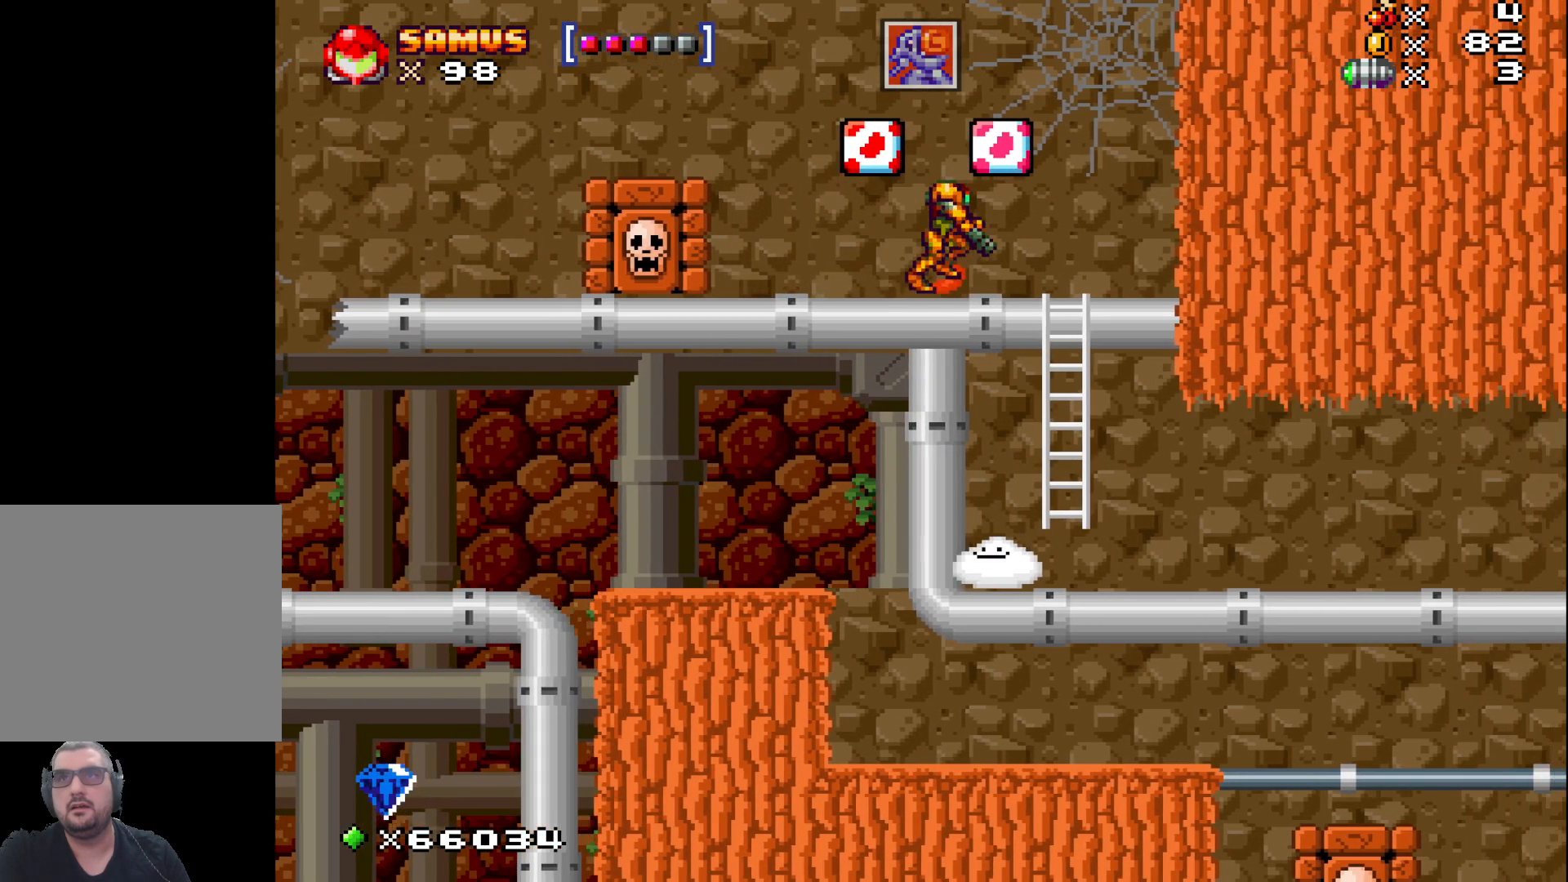
{"buttons": ["X"], "left_stick": "left", "events": [[33, "X", "down"], [317, "left_stick", "left"]]}
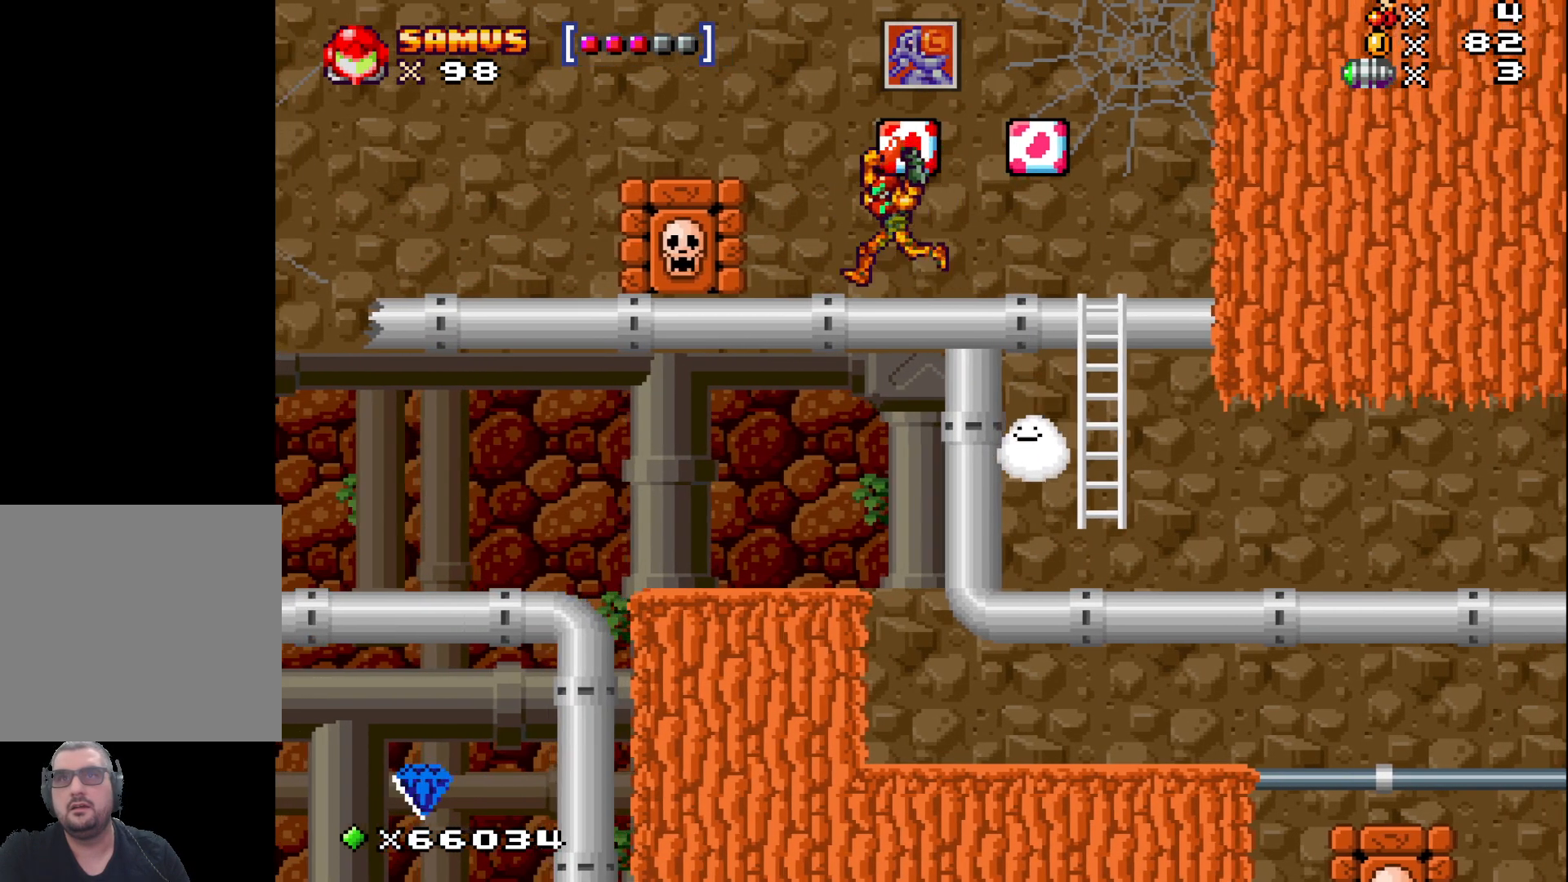
{"buttons": ["X"], "left_stick": "left", "events": []}
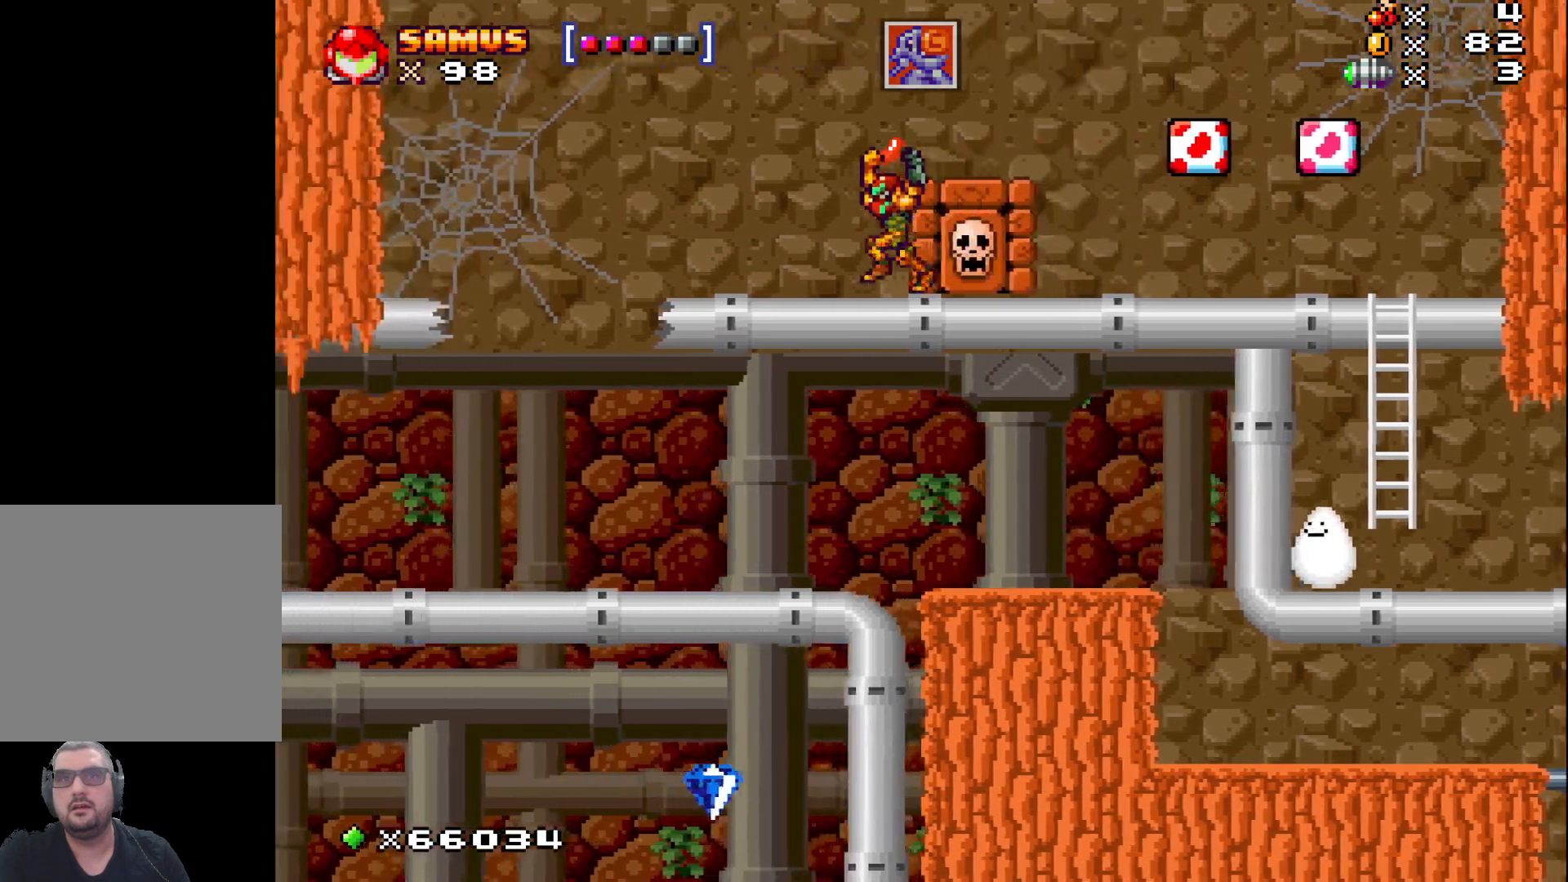
{"buttons": ["X"], "left_stick": "left", "events": []}
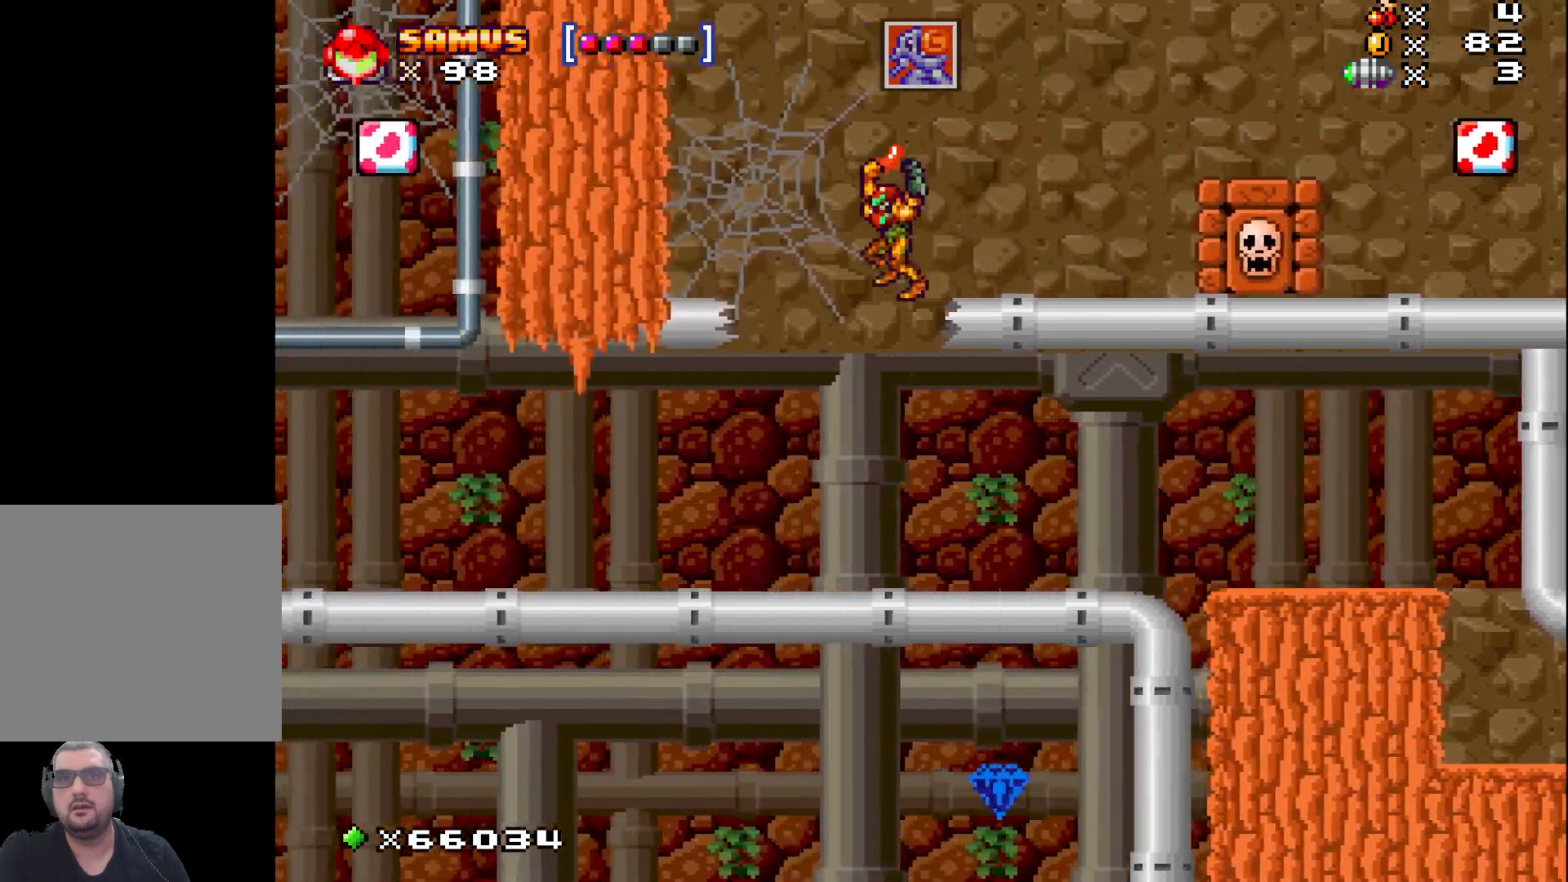
{"buttons": ["X"], "left_stick": "right", "events": [[150, "left_stick", "center"], [250, "left_stick", "right"]]}
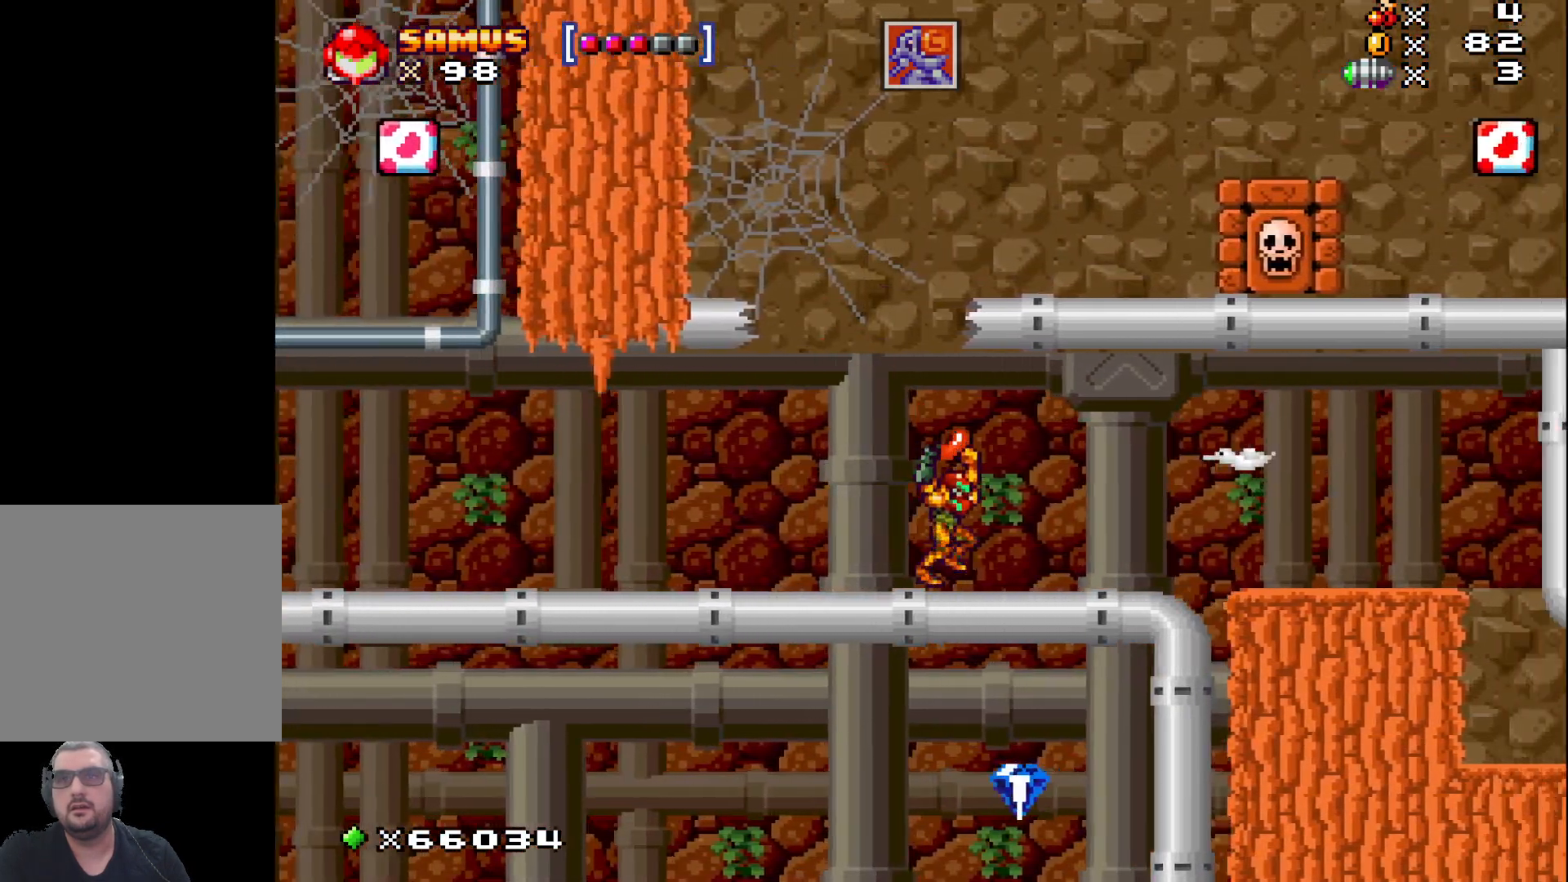
{"buttons": ["X"], "left_stick": "right", "events": []}
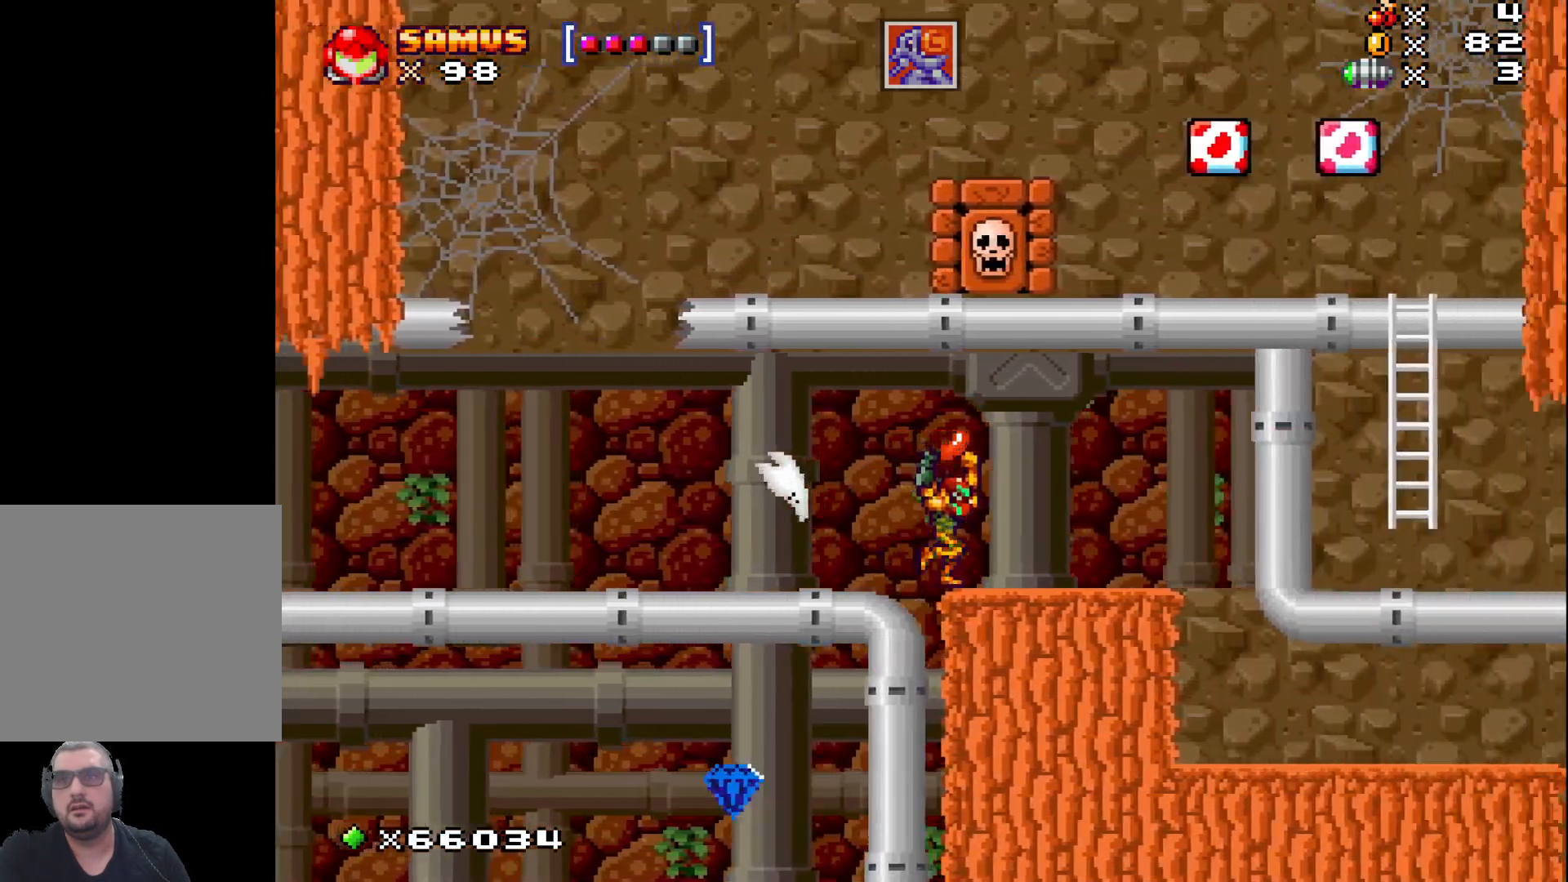
{"buttons": ["X"], "left_stick": "right", "events": []}
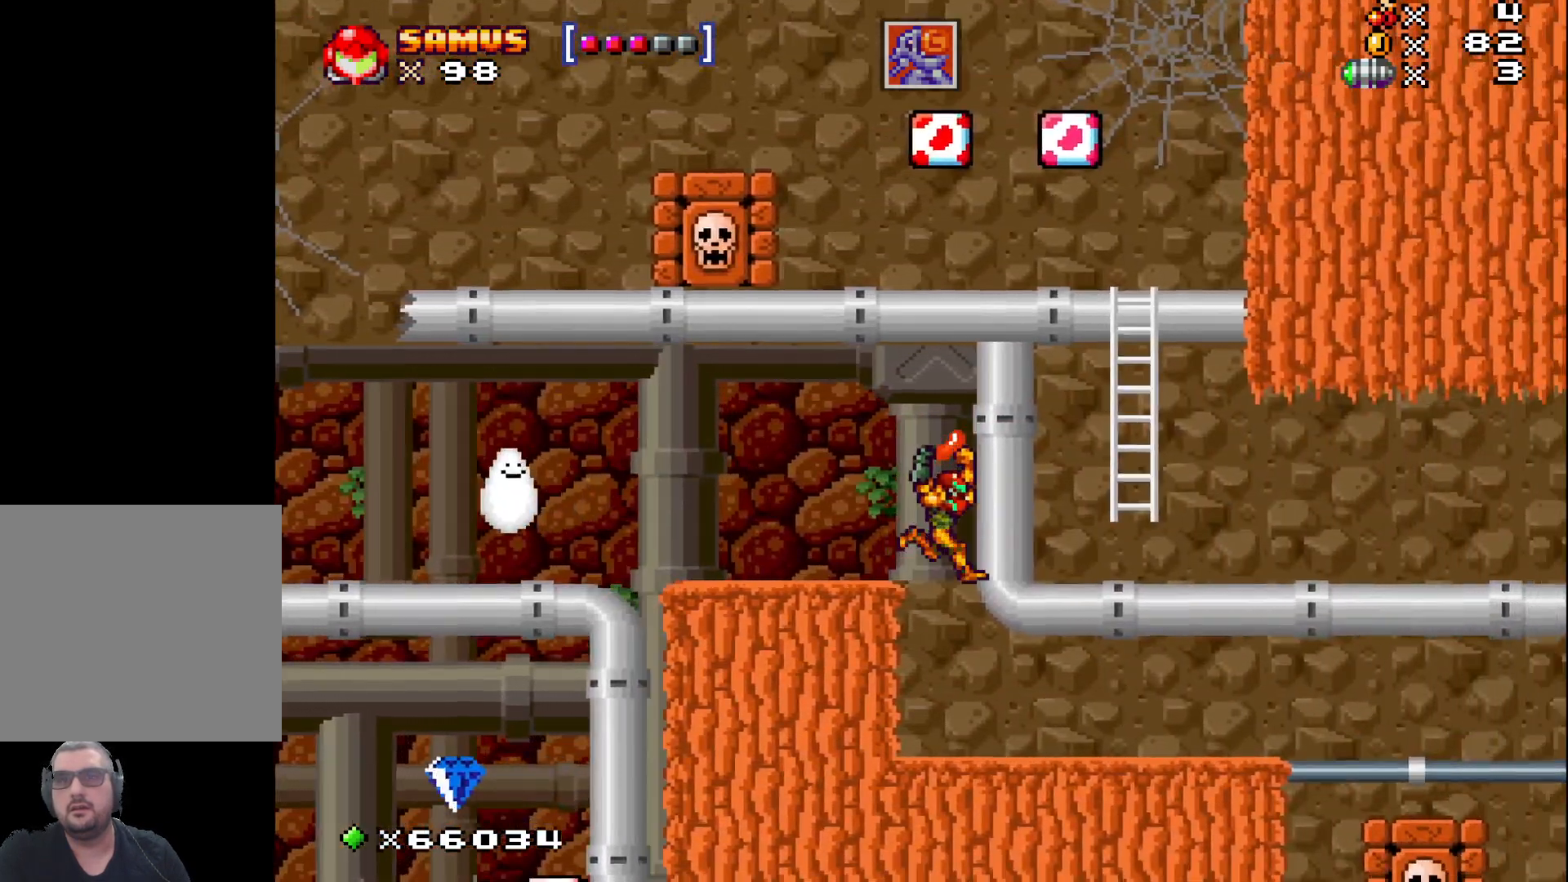
{"buttons": ["X"], "left_stick": "center", "events": [[367, "left_stick", "center"]]}
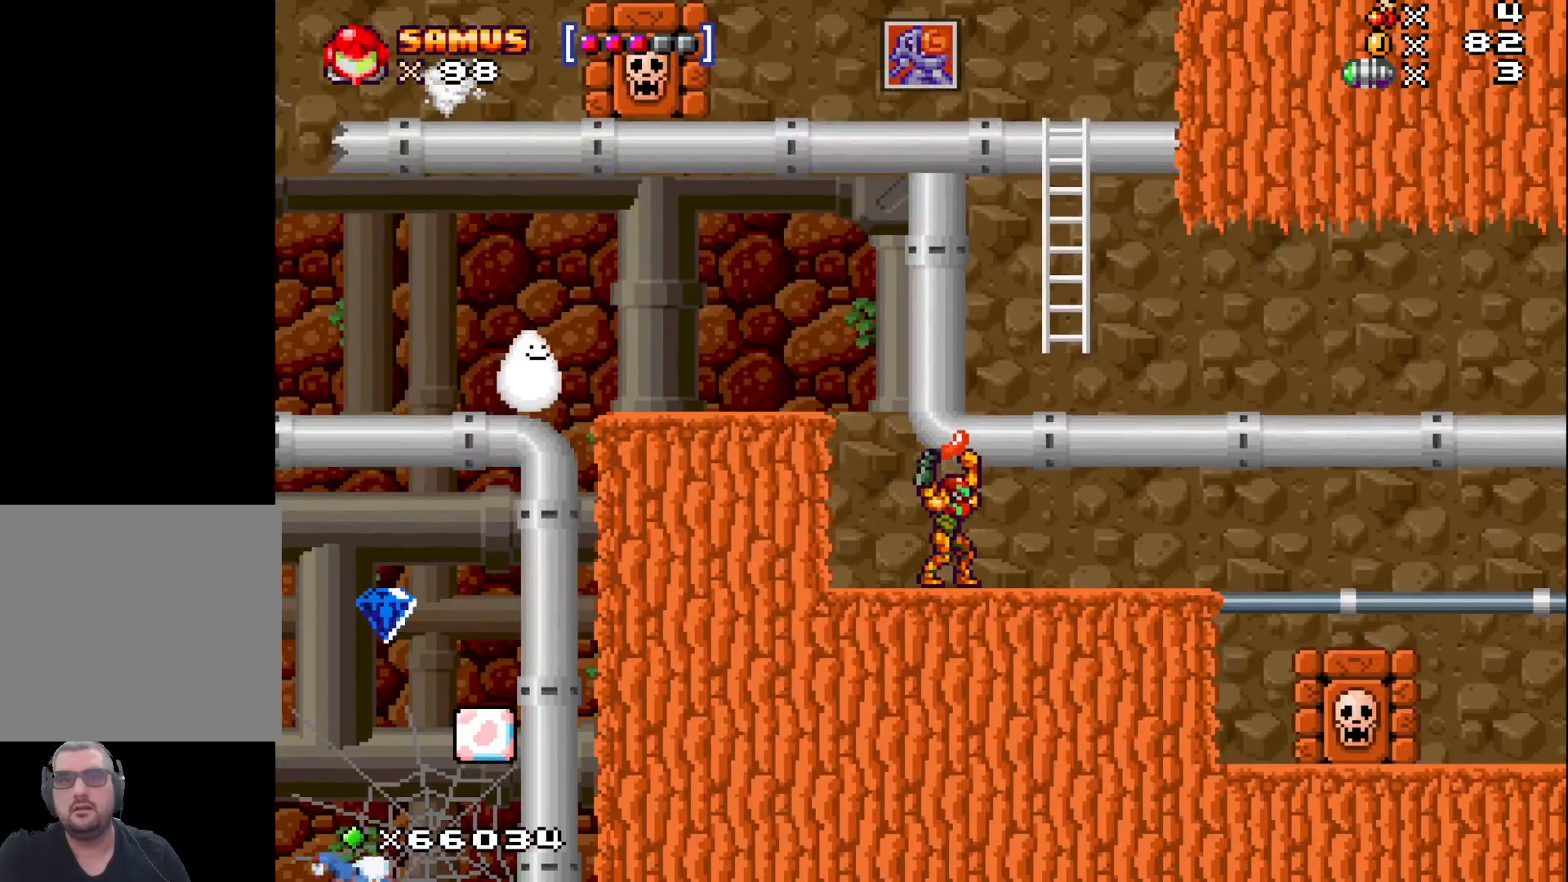
{"buttons": ["X"], "left_stick": "center", "events": []}
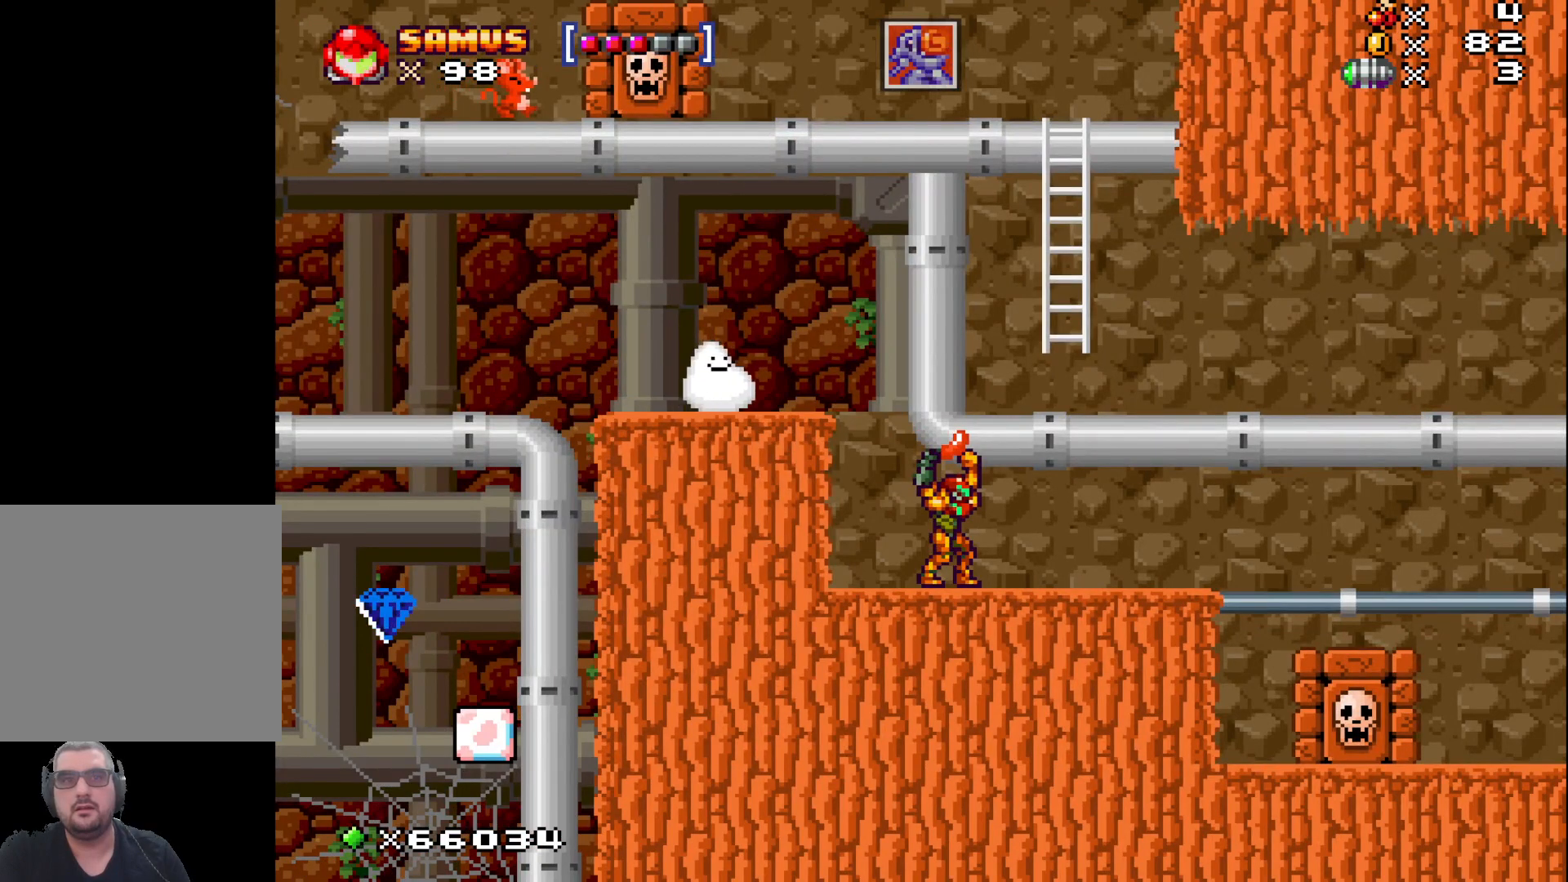
{"buttons": ["X"], "left_stick": "center", "events": []}